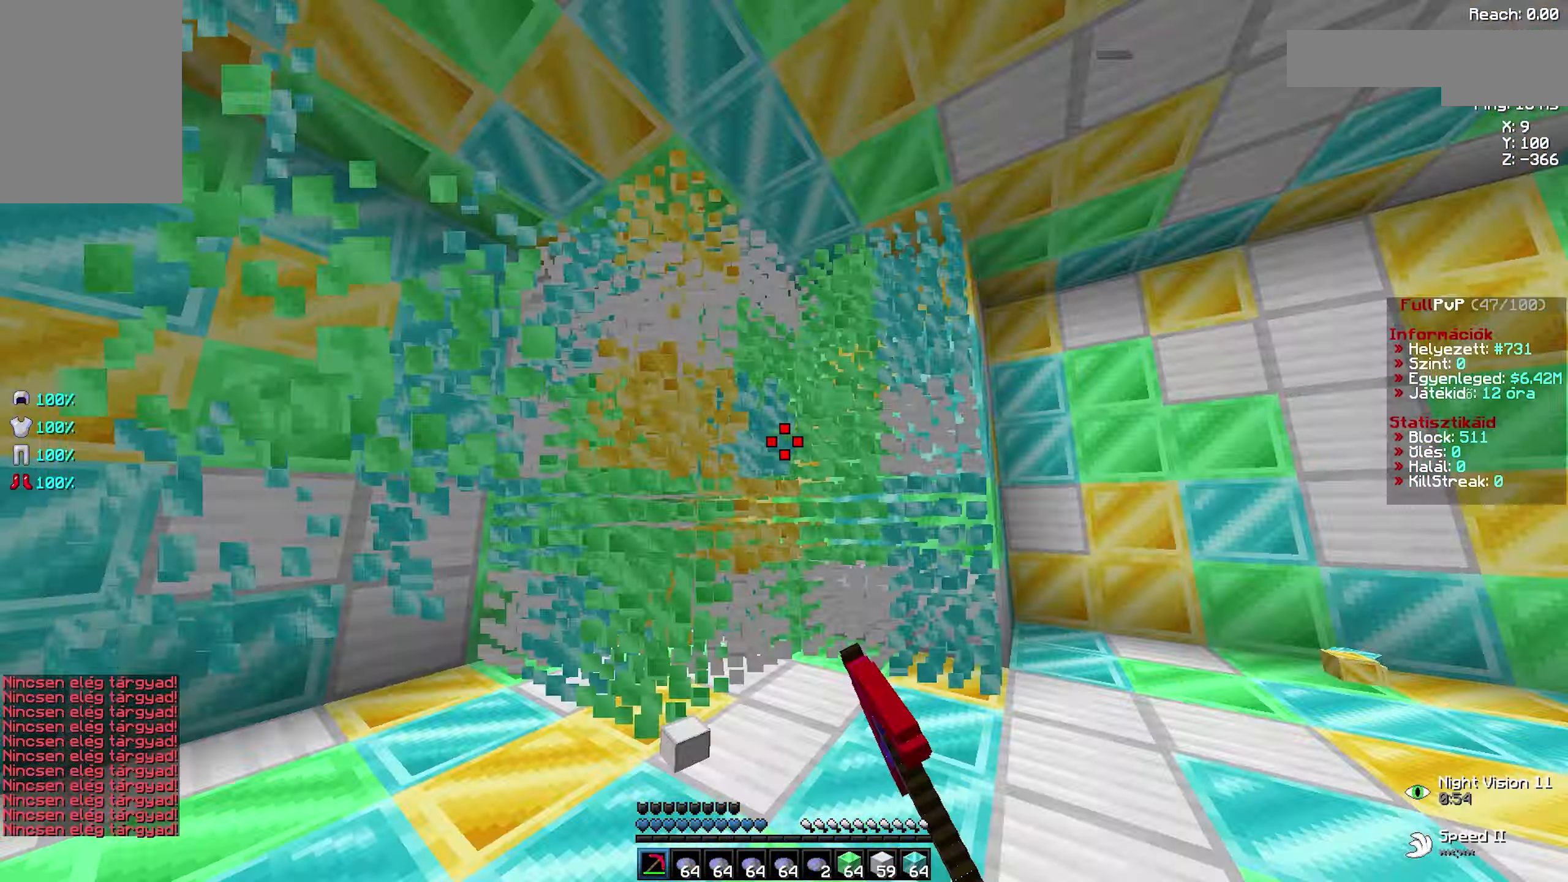
Gameplay with keyboard and mouse; each line is a JSON object with the keys and mouse buttons held at the frame after it. "events" lists presses ("down") and releases ("up") of "a", "d", "s", "space", "w", "mouse_left" and "mouse_right" between this image and that frame as [ms after this image, input, new state], when the widget could be followed in between. "mouse_left", "mouse_right" = the "left", "right" buttons of the "mouse" list. No other keys are recorded. Fast repeated clicks can show as one long hold. Not read: mouse_move.
{"keys": ["d", "w"], "mouse": ["left"], "events": [[67, "a", "up"], [67, "d", "down"], [100, "mouse_left", "up"], [134, "d", "up"], [150, "d", "down"], [150, "mouse_left", "down"], [184, "a", "down"], [184, "d", "up"], [250, "a", "up"], [250, "d", "down"], [334, "a", "down"], [334, "d", "up"], [384, "a", "up"], [384, "d", "down"], [434, "a", "down"], [434, "d", "up"], [484, "a", "up"], [484, "d", "down"]]}
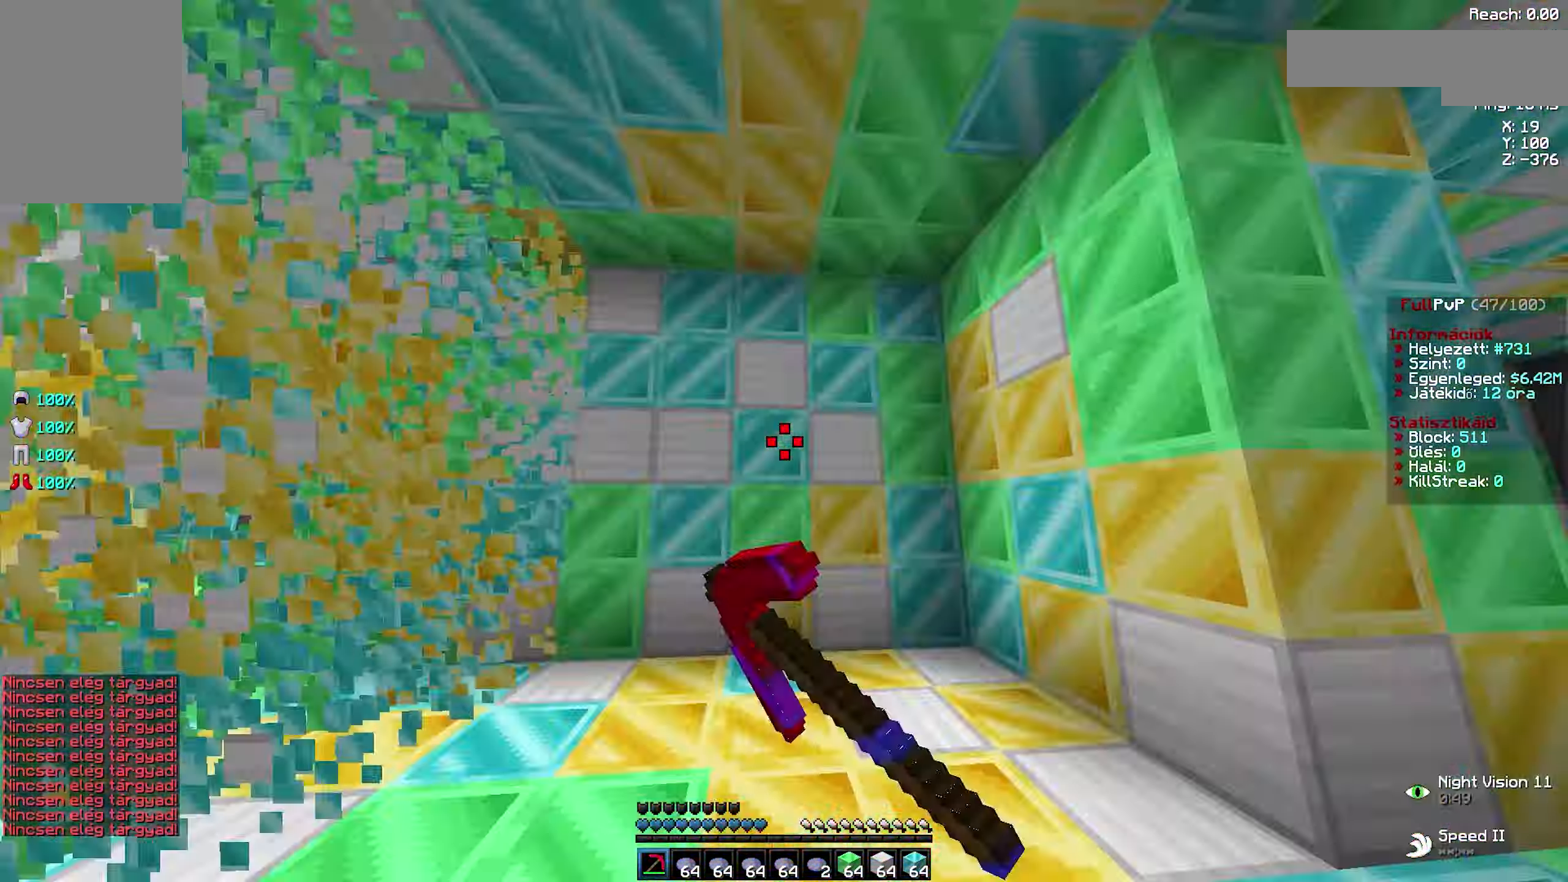
{"keys": [], "mouse": [], "events": [[34, "a", "down"], [34, "d", "up"], [84, "a", "up"], [84, "d", "down"], [133, "a", "down"], [133, "d", "up"], [150, "a", "up"], [150, "mouse_left", "up"], [150, "w", "up"]]}
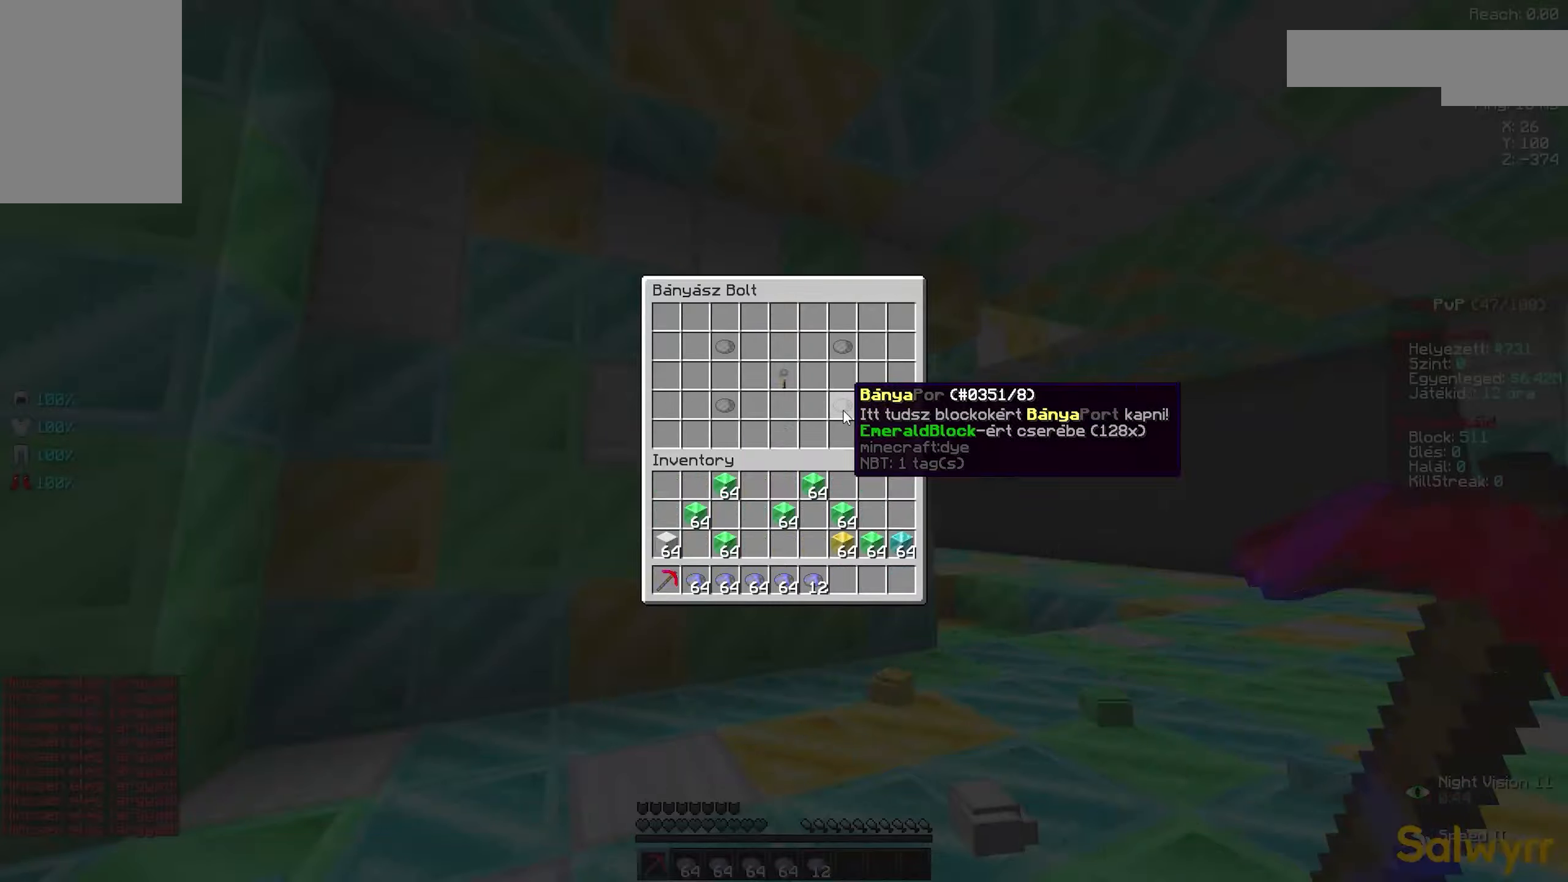
{"keys": ["a", "w"], "mouse": ["left"], "events": [[100, "w", "down"], [133, "d", "down"], [133, "mouse_left", "down"], [166, "d", "up"], [183, "a", "down"], [200, "a", "up"], [200, "d", "down"], [250, "a", "down"], [250, "d", "up"], [300, "a", "up"], [300, "d", "down"], [333, "a", "down"], [350, "d", "up"], [383, "a", "up"], [383, "d", "down"], [483, "d", "up"], [500, "a", "down"]]}
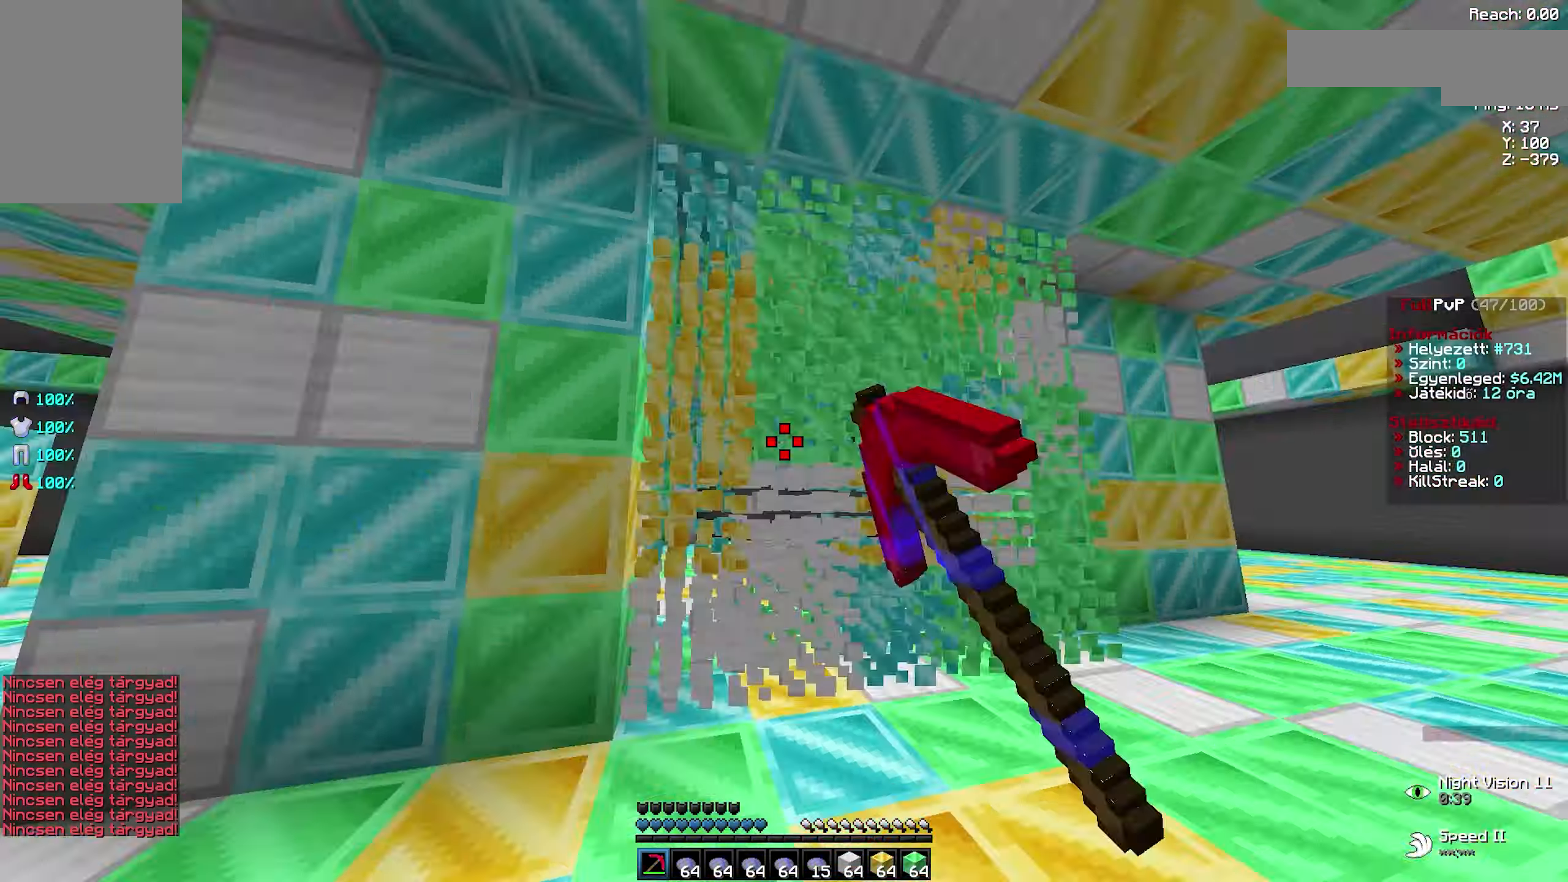
{"keys": ["w"], "mouse": ["left"], "events": [[33, "a", "up"], [33, "d", "down"], [83, "d", "up"], [133, "space", "down"], [150, "space", "up"], [183, "d", "down"], [200, "d", "up"], [250, "mouse_left", "up"], [283, "mouse_left", "down"], [333, "d", "down"], [350, "a", "down"], [350, "d", "up"], [366, "a", "up"], [400, "mouse_left", "up"], [450, "mouse_left", "down"], [483, "w", "up"], [500, "w", "down"]]}
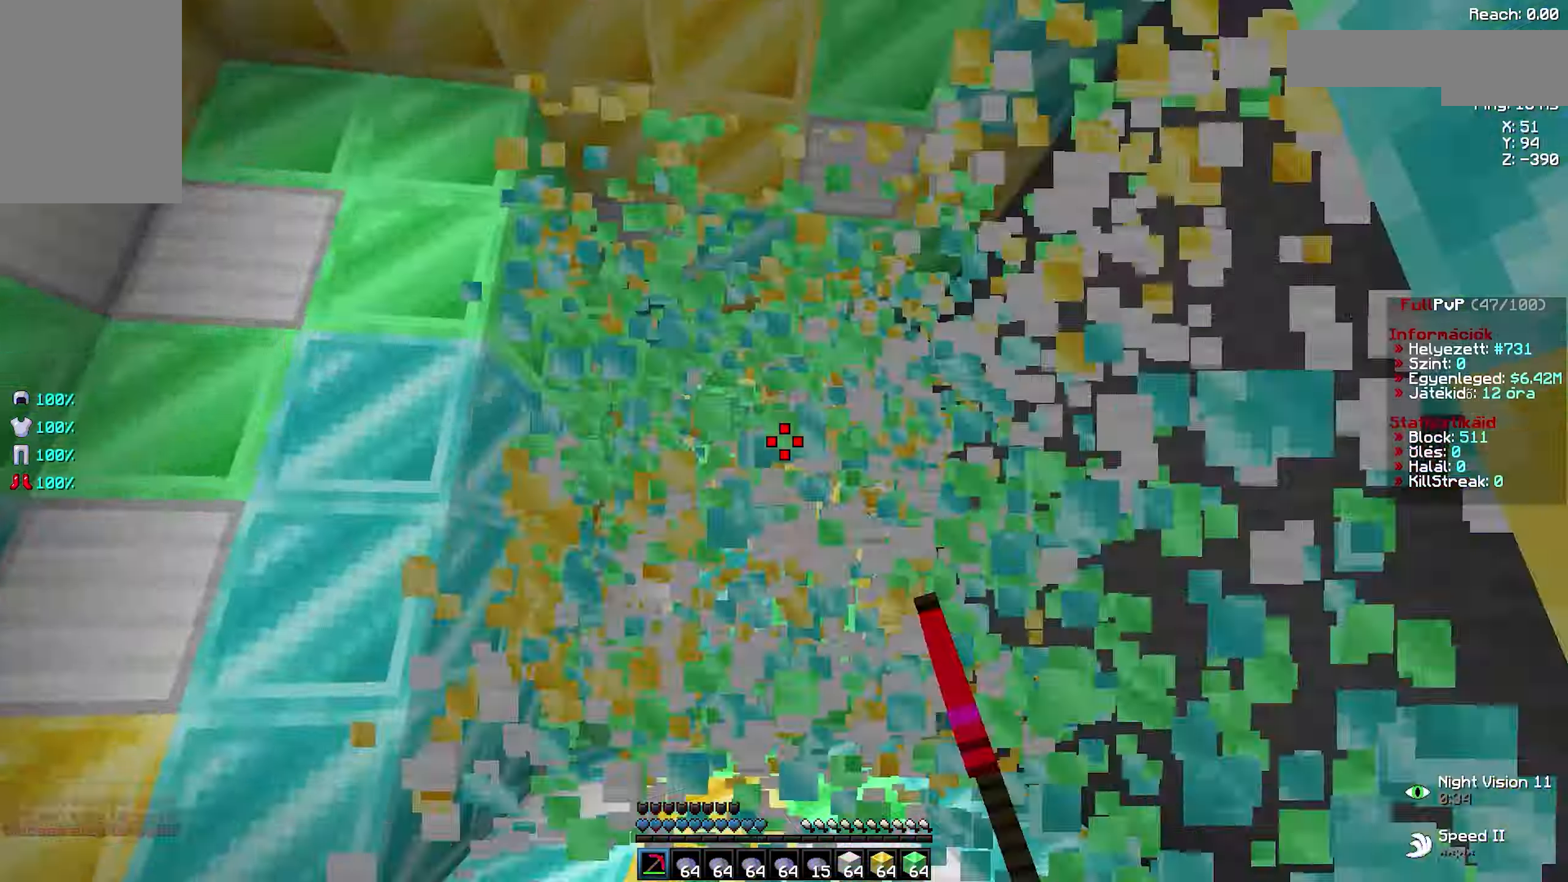
{"keys": [], "mouse": [], "events": [[33, "d", "down"], [50, "d", "up"], [66, "a", "down"], [100, "a", "up"], [100, "d", "down"], [133, "a", "down"], [133, "d", "up"], [166, "a", "up"], [166, "d", "down"], [200, "mouse_left", "up"], [200, "w", "up"], [216, "d", "up"], [233, "a", "down"], [266, "w", "down"], [283, "w", "up"], [300, "a", "up"], [433, "w", "down"], [450, "a", "down"], [450, "mouse_left", "down"], [466, "a", "up"], [466, "d", "down"], [500, "d", "up"], [500, "mouse_left", "up"], [500, "w", "up"]]}
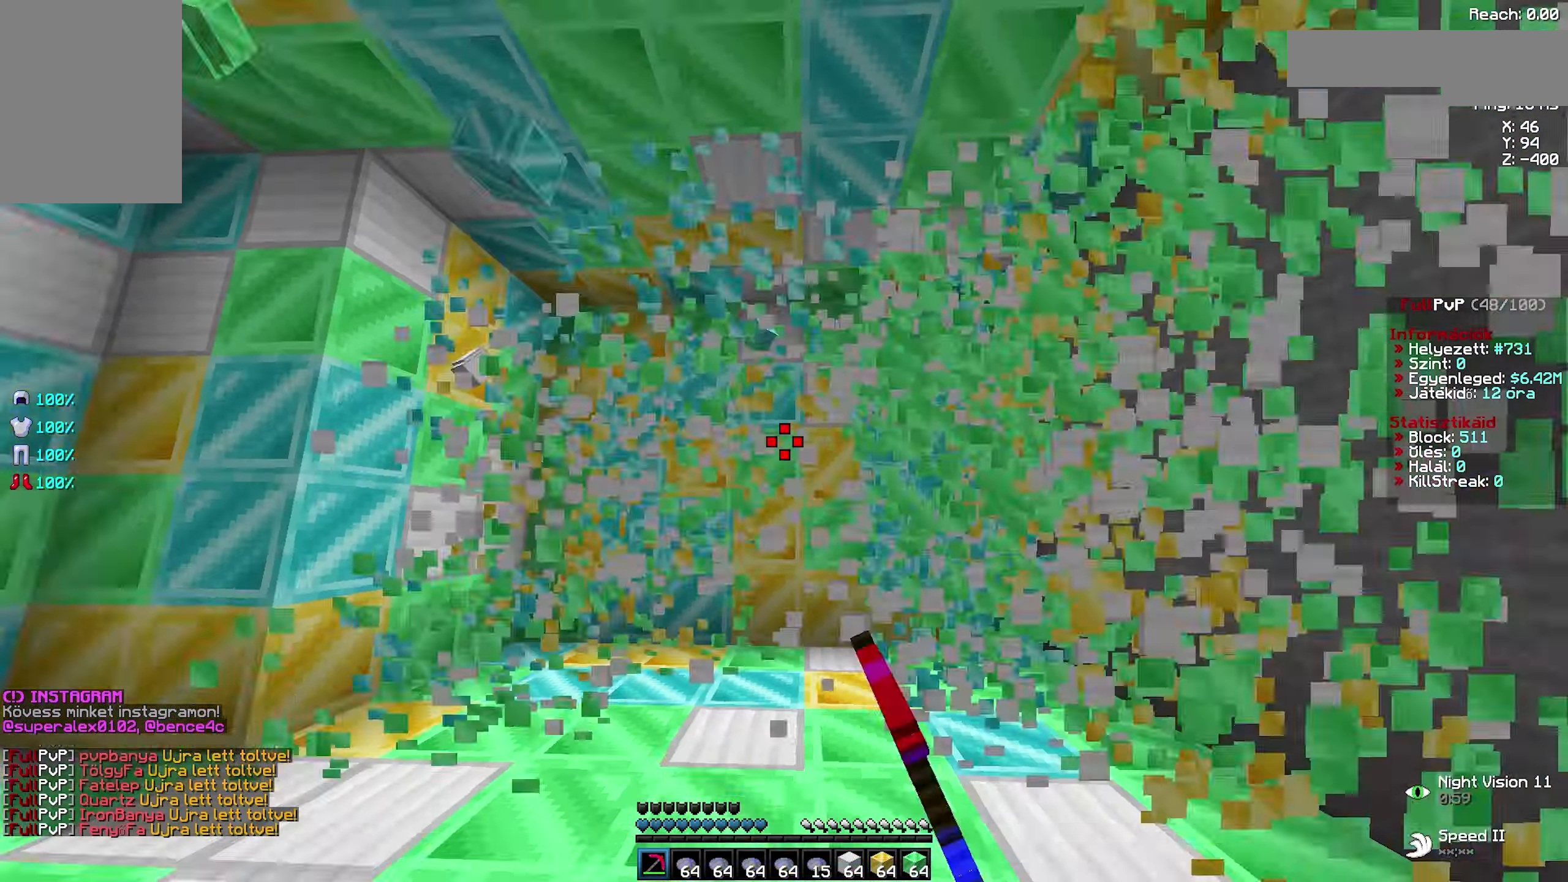
{"keys": [], "mouse": [], "events": []}
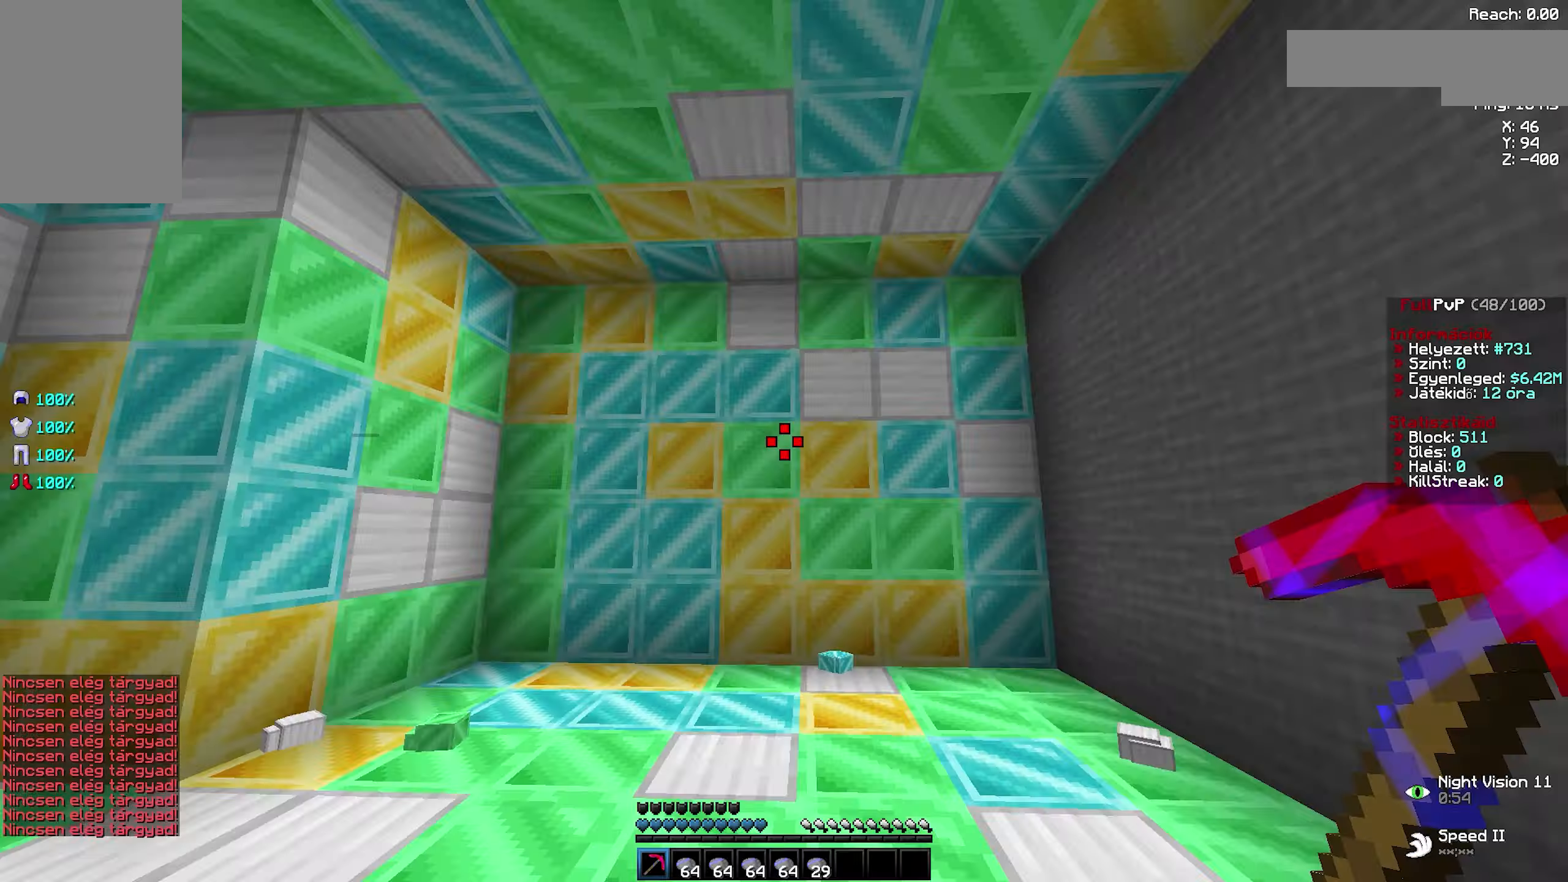
{"keys": ["d", "w"], "mouse": ["left"], "events": [[33, "w", "down"], [66, "a", "down"], [66, "mouse_left", "down"], [133, "a", "up"], [133, "d", "down"], [250, "a", "down"], [250, "d", "up"], [316, "a", "up"], [316, "d", "down"], [383, "a", "down"], [383, "d", "up"], [450, "a", "up"], [450, "d", "down"]]}
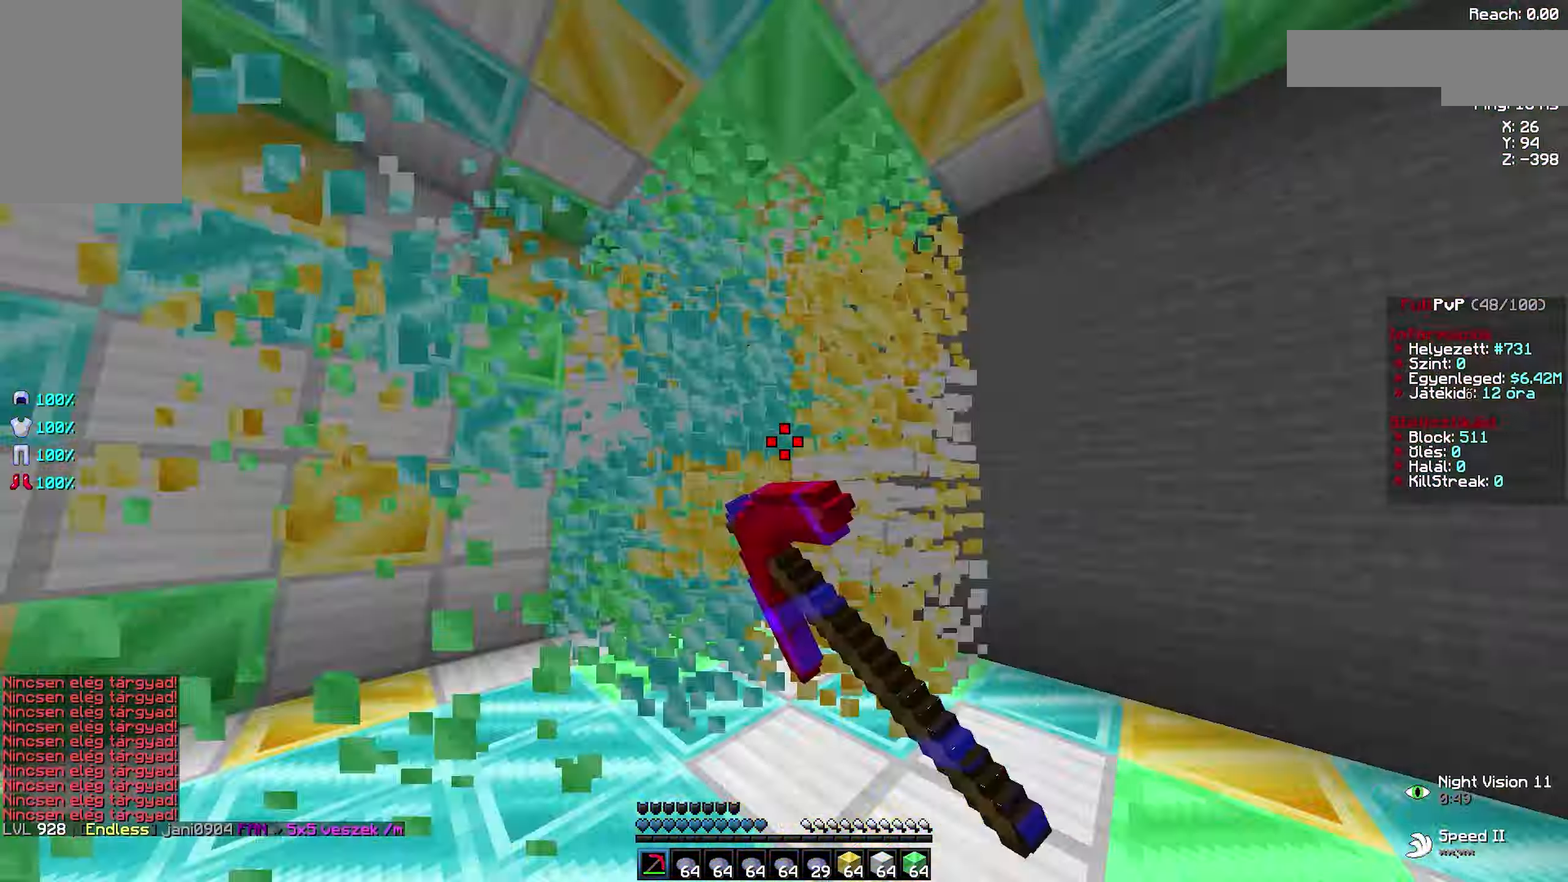
{"keys": [], "mouse": [], "events": [[16, "a", "down"], [16, "d", "up"], [83, "a", "up"], [83, "d", "down"], [150, "a", "down"], [150, "d", "up"], [200, "a", "up"], [200, "d", "down"], [233, "a", "down"], [233, "d", "up"], [250, "space", "down"], [266, "space", "up"], [300, "a", "up"], [300, "d", "down"], [316, "d", "up"], [333, "mouse_left", "up"], [333, "w", "up"], [350, "space", "down"], [366, "space", "up"]]}
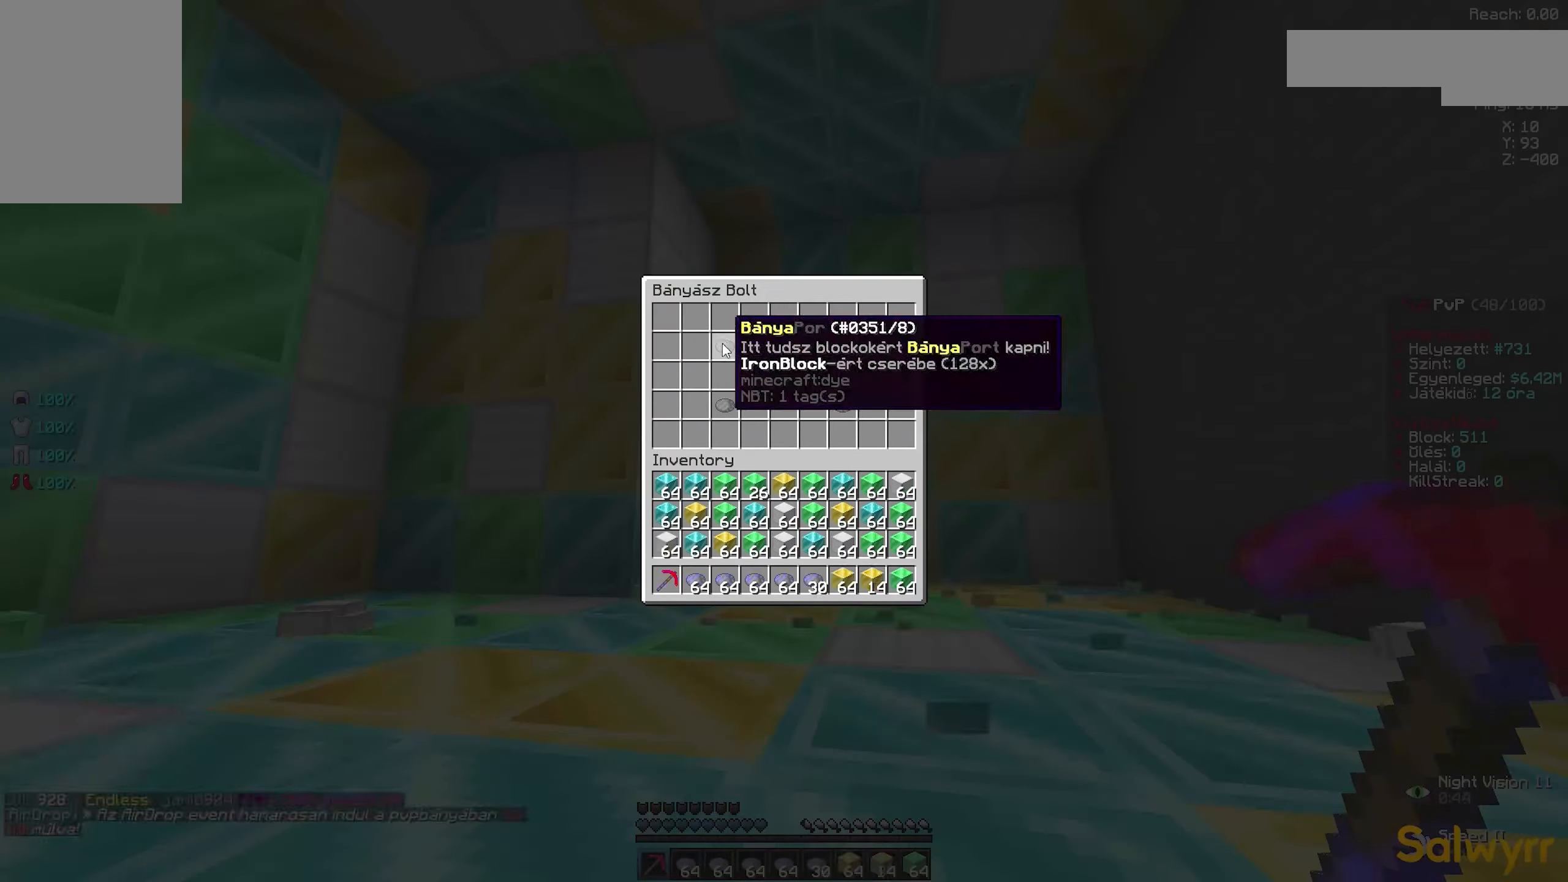
{"keys": [], "mouse": [], "events": [[333, "w", "down"], [350, "mouse_right", "down"], [350, "space", "down"], [366, "mouse_right", "up"], [366, "space", "up"], [383, "d", "down"], [383, "mouse_left", "down"], [450, "a", "down"], [450, "d", "up"], [466, "a", "up"], [466, "d", "down"], [500, "d", "up"], [500, "mouse_left", "up"], [500, "w", "up"]]}
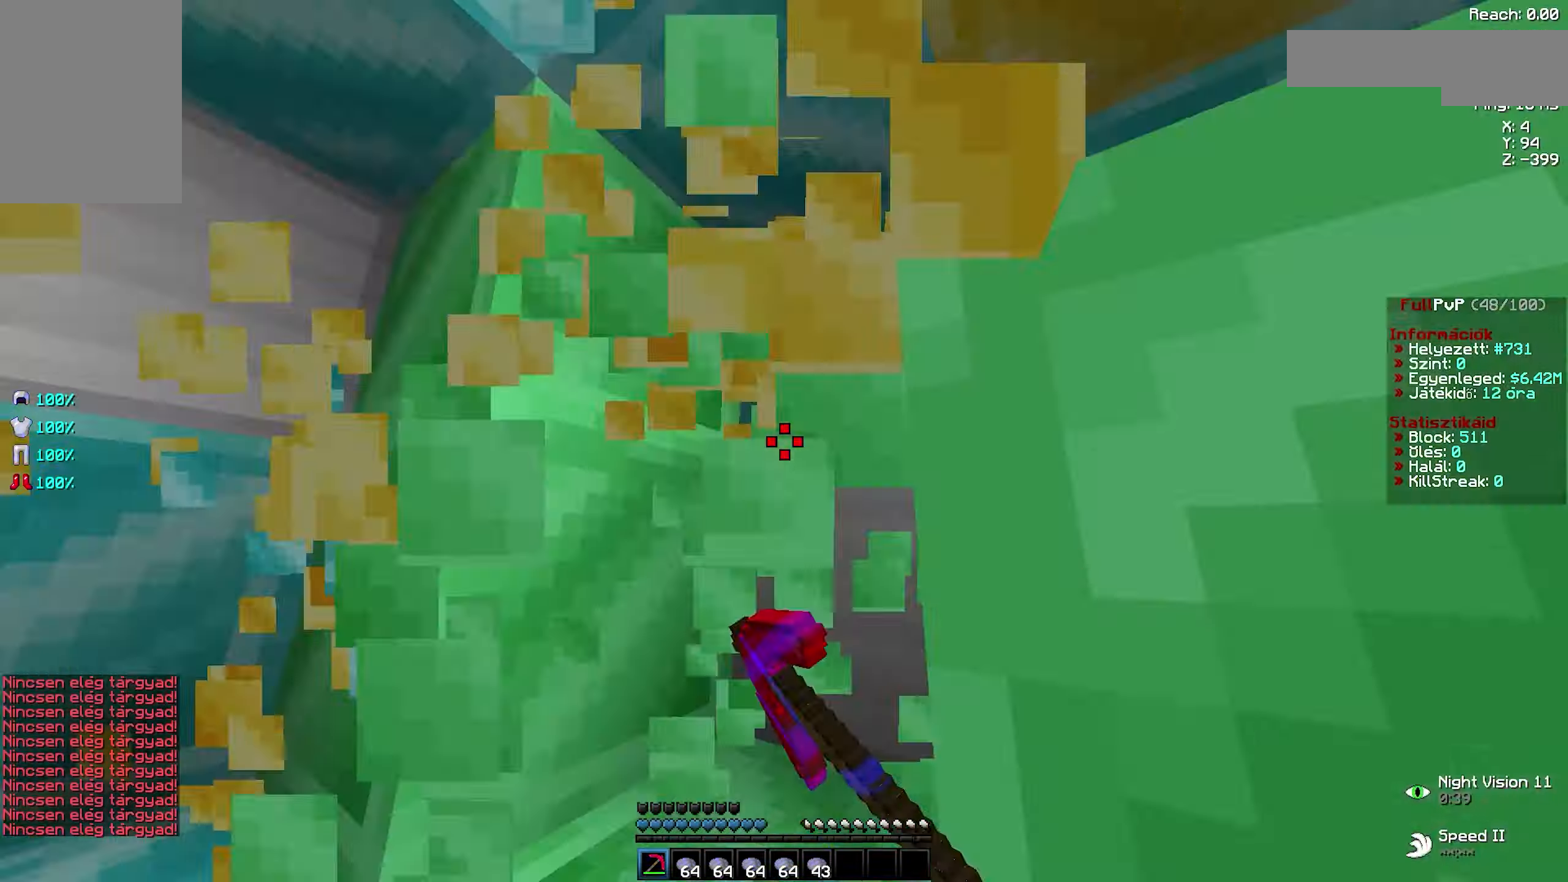
{"keys": ["d", "w"], "mouse": ["left"], "events": [[50, "s", "down"], [100, "s", "up"], [166, "w", "down"], [216, "a", "down"], [216, "mouse_left", "down"], [266, "a", "up"], [266, "d", "down"], [333, "a", "down"], [333, "d", "up"], [383, "a", "up"], [383, "d", "down"], [450, "a", "down"], [450, "d", "up"], [500, "a", "up"], [500, "d", "down"]]}
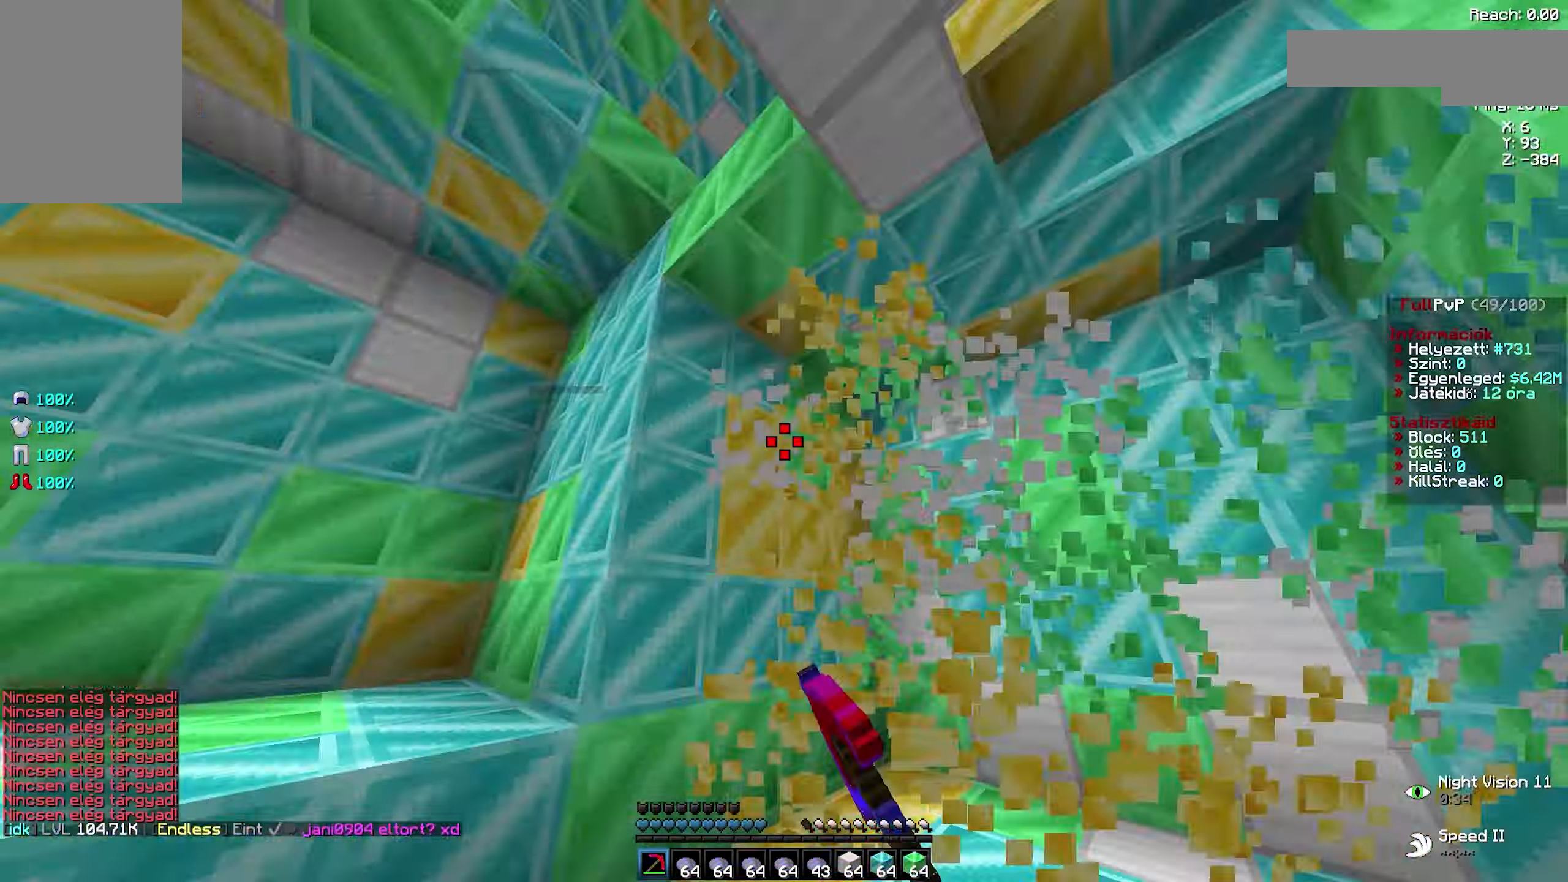
{"keys": ["a", "w"], "mouse": ["left"], "events": [[33, "a", "down"], [33, "d", "up"], [66, "a", "up"], [66, "d", "down"], [100, "a", "down"], [116, "a", "up"], [116, "d", "up"], [133, "d", "down"], [133, "mouse_left", "up"], [133, "space", "down"], [150, "d", "up"], [150, "space", "up"], [183, "d", "down"], [200, "mouse_left", "down"], [233, "a", "down"], [233, "d", "up"], [233, "w", "up"], [266, "a", "up"], [266, "d", "down"], [266, "mouse_left", "up"], [283, "d", "up"], [300, "s", "down"], [366, "s", "up"], [416, "w", "down"], [483, "a", "down"], [483, "mouse_left", "down"], [483, "w", "up"], [500, "w", "down"]]}
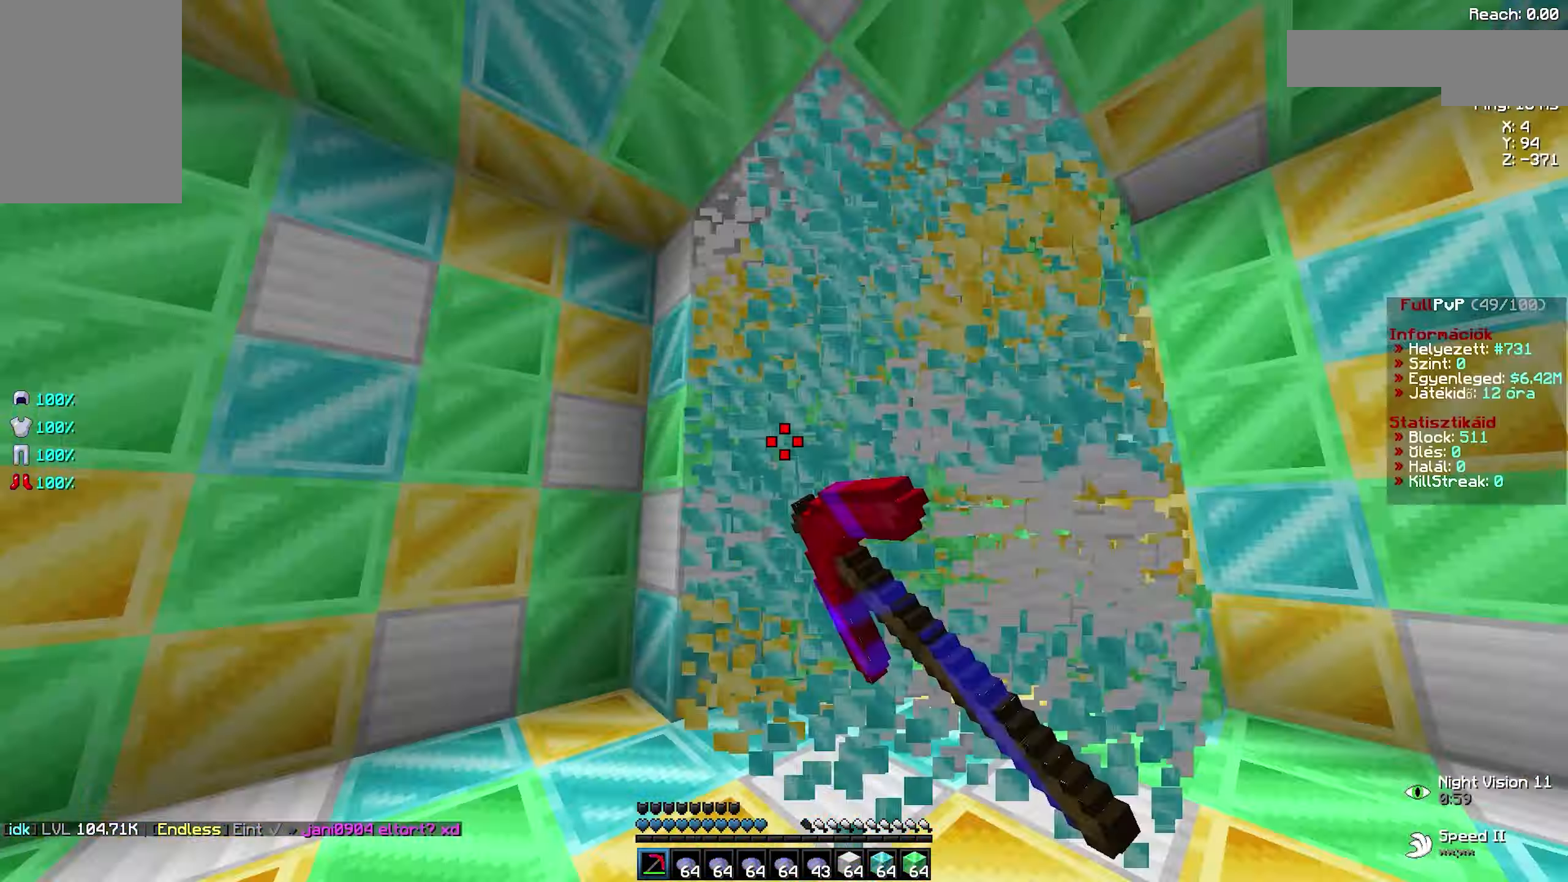
{"keys": [], "mouse": [], "events": [[16, "a", "up"], [16, "d", "down"], [66, "a", "down"], [66, "d", "up"], [66, "w", "up"], [83, "a", "up"], [83, "mouse_left", "up"]]}
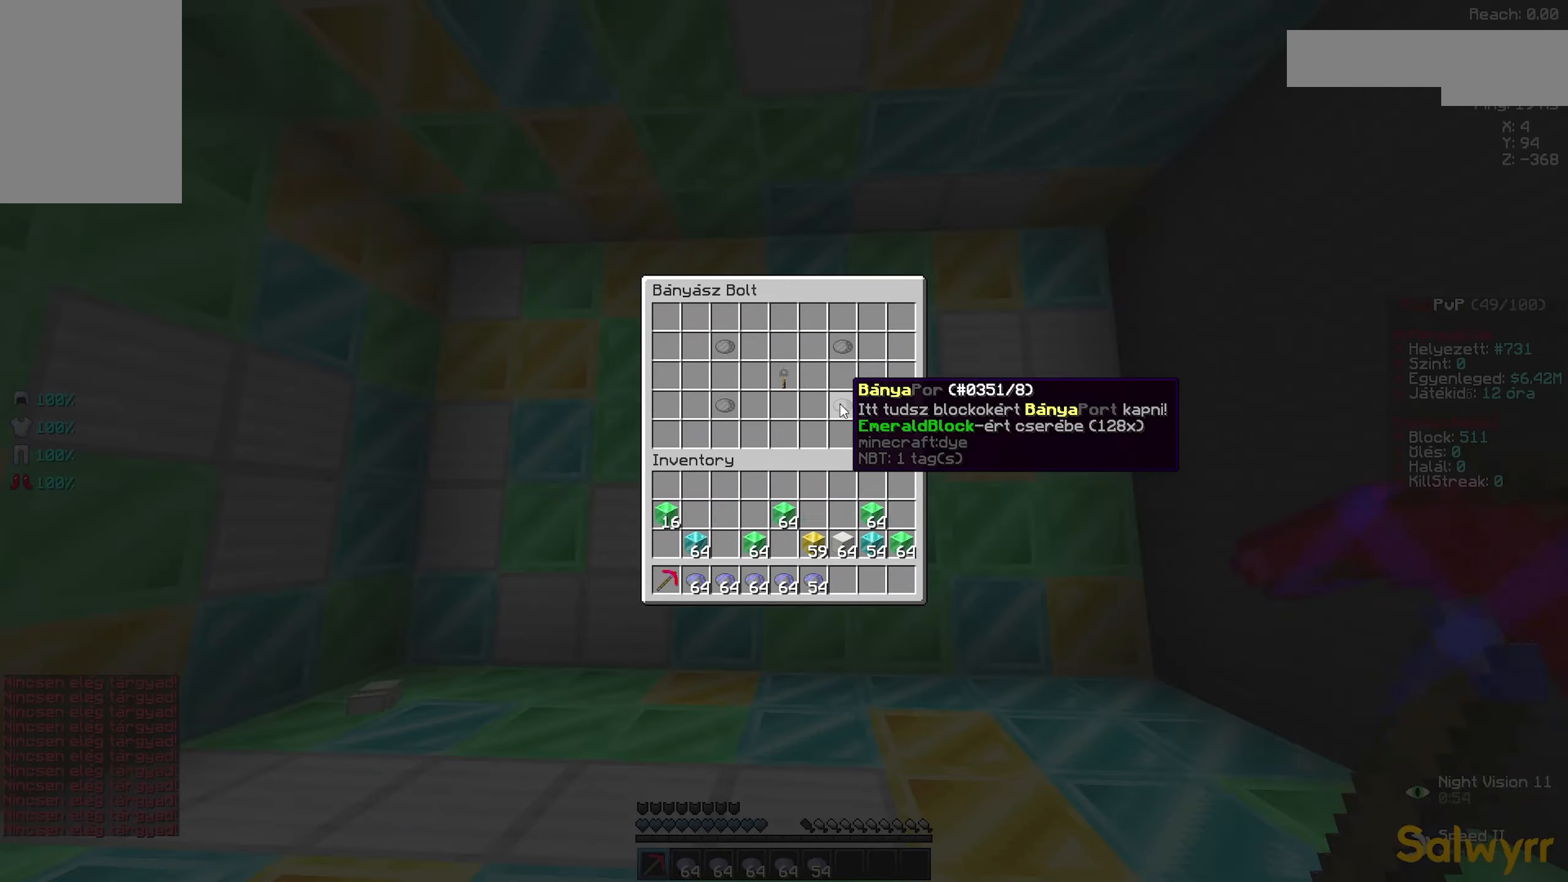
{"keys": ["d", "w"], "mouse": ["left"], "events": [[100, "w", "down"], [133, "a", "down"], [133, "w", "up"], [150, "mouse_left", "down"], [150, "w", "down"], [167, "a", "up"], [167, "d", "down"], [217, "a", "down"], [217, "d", "up"], [250, "mouse_left", "up"], [267, "a", "up"], [283, "a", "down"], [283, "mouse_left", "down"], [317, "a", "up"], [317, "d", "down"], [367, "a", "down"], [367, "d", "up"], [433, "a", "up"], [433, "d", "down"], [467, "a", "down"], [467, "d", "up"], [500, "a", "up"], [500, "d", "down"]]}
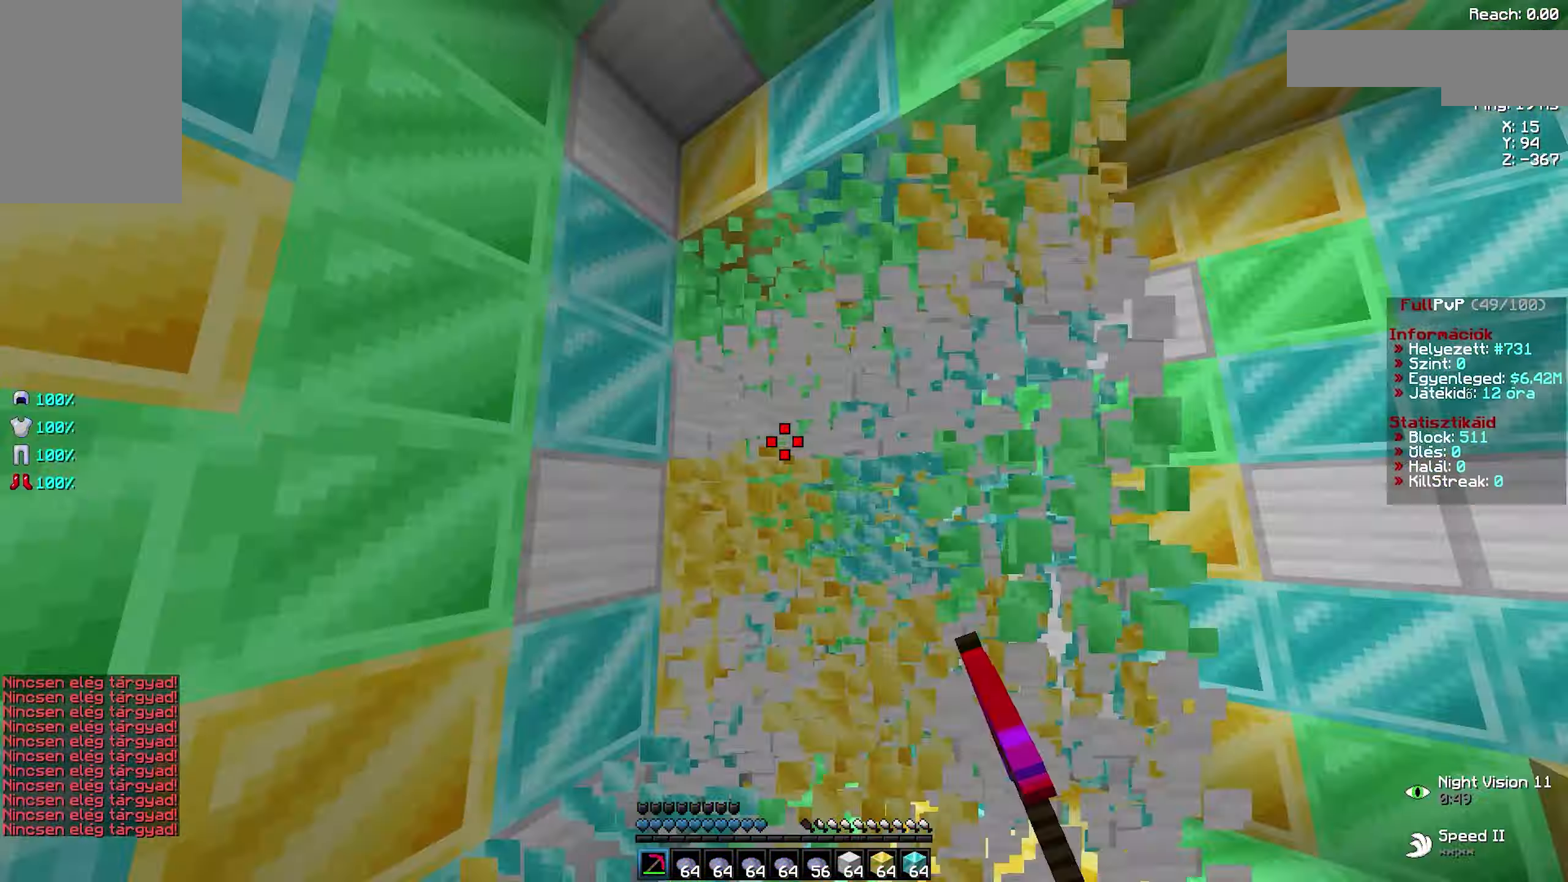
{"keys": [], "mouse": [], "events": [[50, "a", "down"], [50, "d", "up"], [100, "a", "up"], [100, "d", "down"], [117, "a", "down"], [133, "d", "up"], [150, "a", "up"], [150, "space", "down"], [167, "d", "down"], [167, "space", "up"], [233, "a", "down"], [233, "d", "up"], [283, "a", "up"], [283, "d", "down"], [317, "a", "down"], [333, "d", "up"], [350, "a", "up"], [350, "d", "down"], [383, "a", "down"], [383, "d", "up"], [400, "a", "up"], [400, "d", "down"], [417, "a", "down"], [417, "d", "up"], [433, "a", "up"], [433, "d", "down"], [450, "d", "up"], [467, "w", "up"], [483, "d", "down"], [483, "w", "down"], [500, "d", "up"], [500, "mouse_left", "up"], [500, "w", "up"]]}
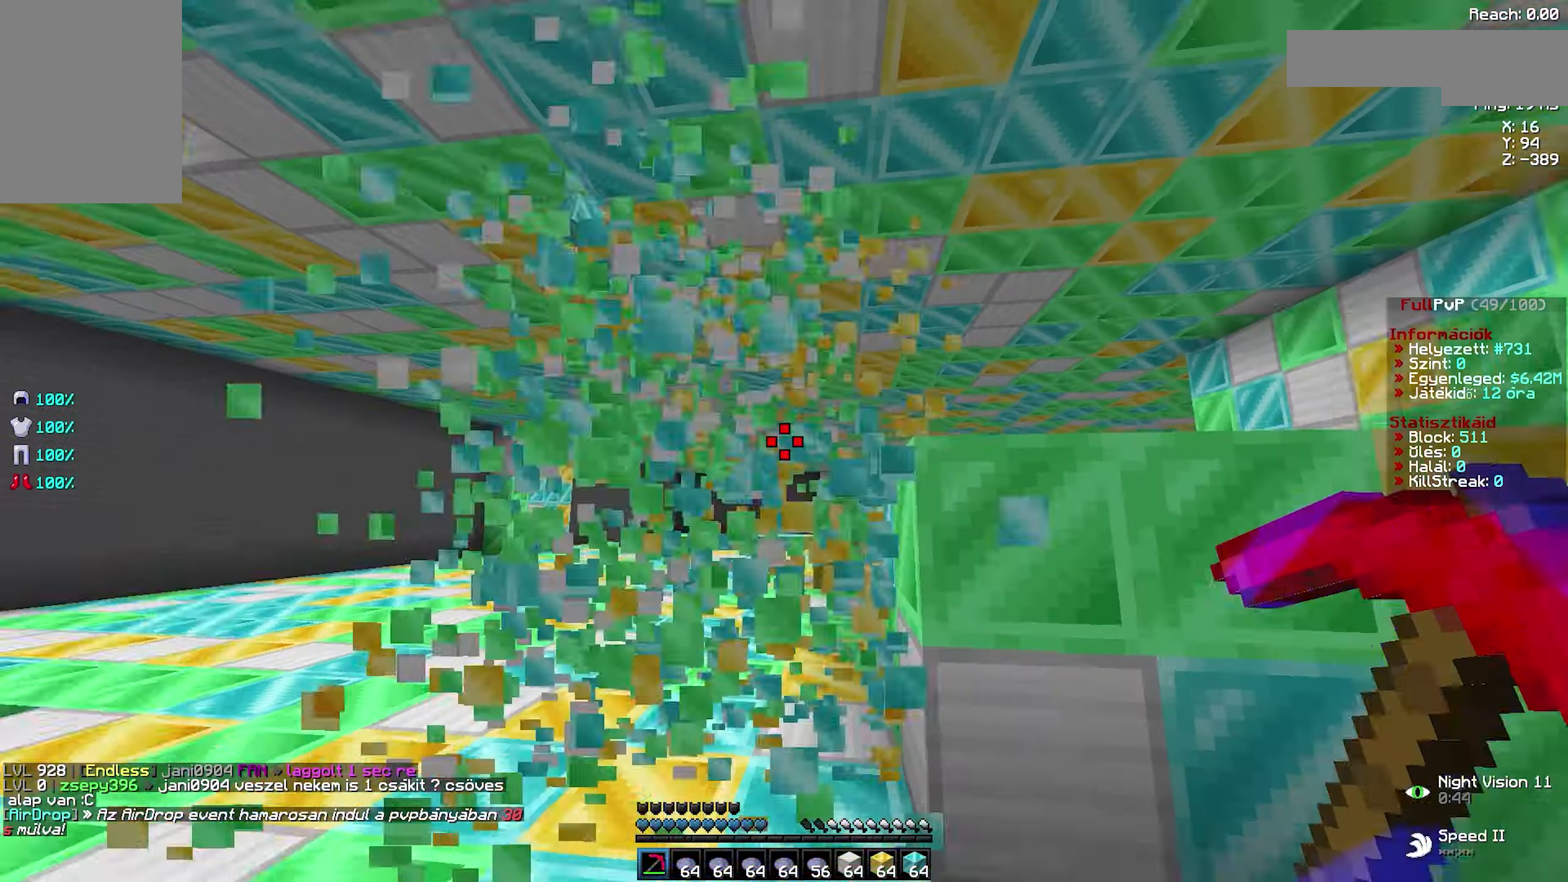
{"keys": [], "mouse": ["right"], "events": [[500, "mouse_right", "down"]]}
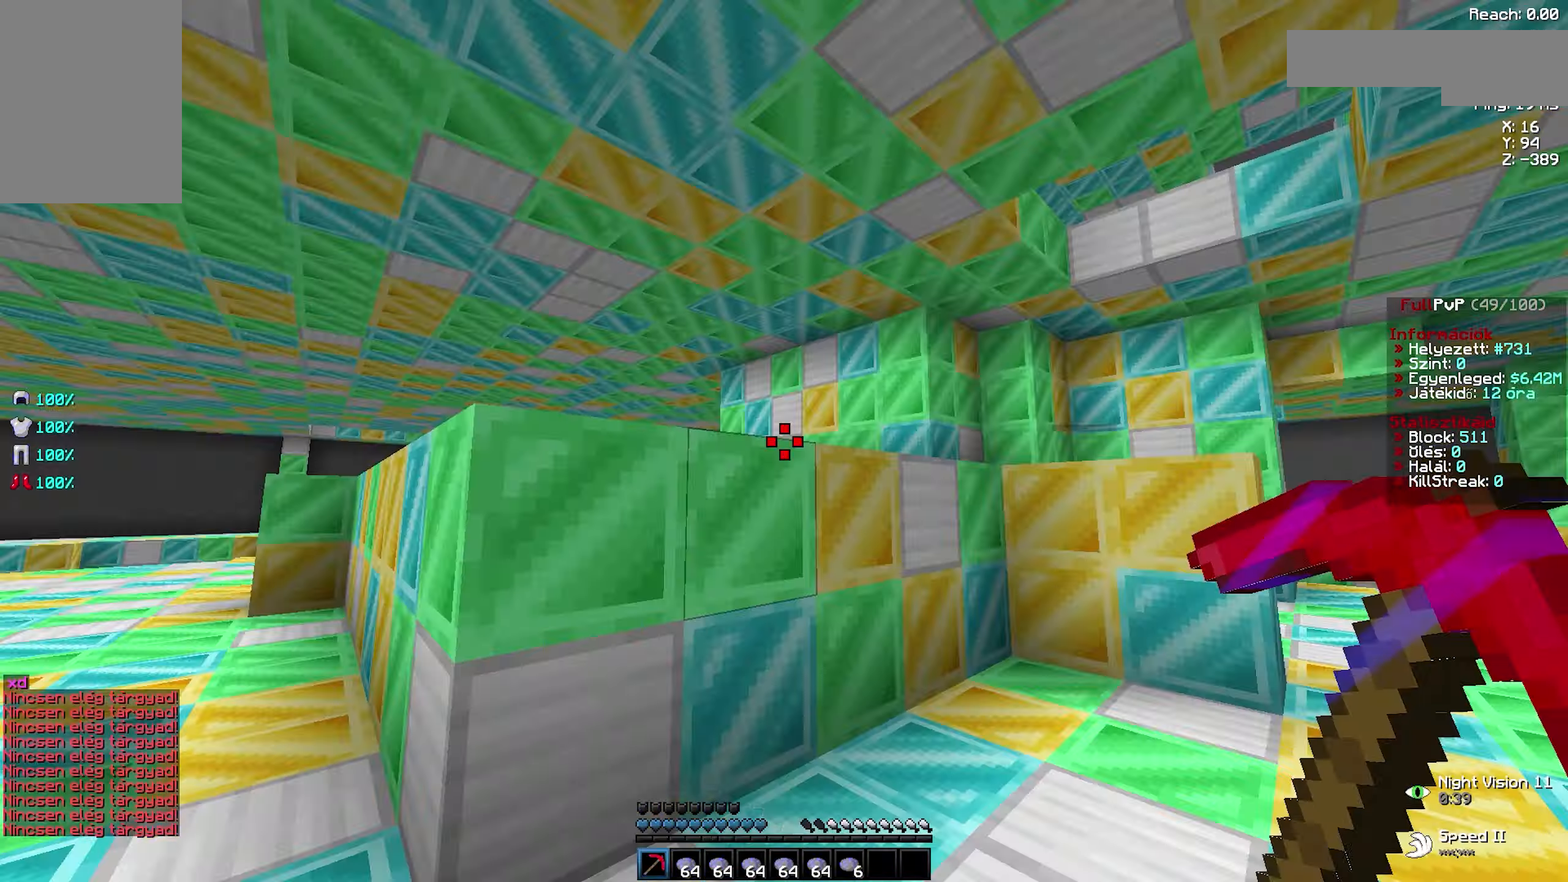
{"keys": ["w"], "mouse": ["left"], "events": [[17, "d", "down"], [17, "mouse_right", "up"], [17, "w", "down"], [67, "mouse_left", "down"], [100, "d", "up"], [117, "d", "down"], [133, "d", "up"], [150, "a", "down"], [150, "mouse_left", "up"], [200, "a", "up"], [200, "mouse_left", "down"], [300, "mouse_left", "up"], [333, "mouse_left", "down"], [367, "d", "down"], [400, "d", "up"], [417, "space", "down"], [433, "space", "up"], [483, "d", "down"], [500, "d", "up"]]}
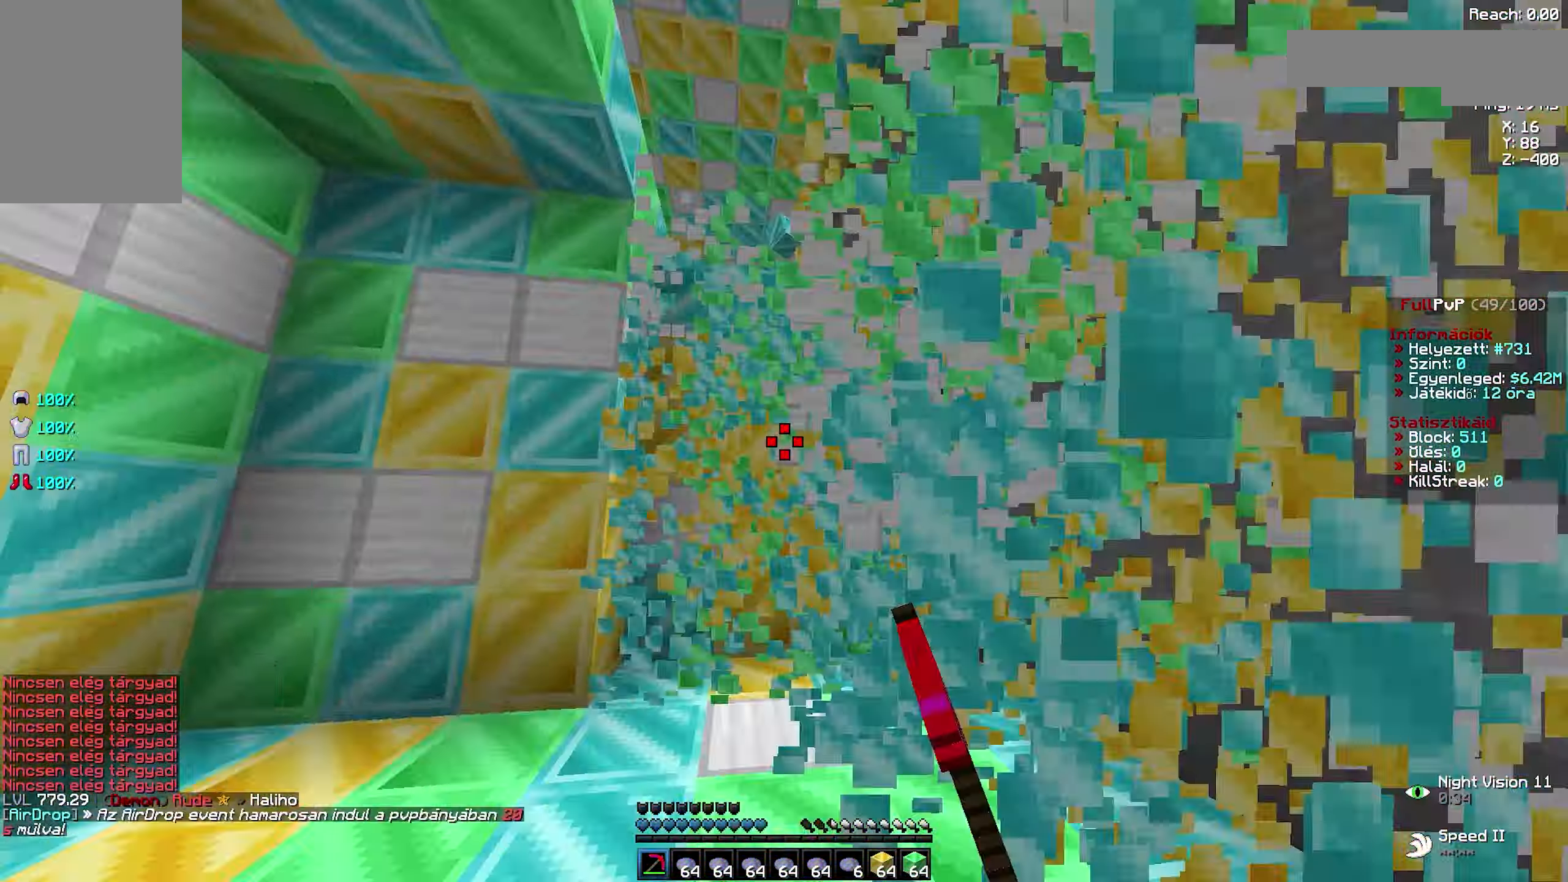
{"keys": [], "mouse": [], "events": [[17, "a", "down"], [33, "a", "up"], [50, "d", "down"], [67, "a", "down"], [67, "d", "up"], [100, "a", "up"], [117, "d", "down"], [150, "a", "down"], [167, "d", "up"], [200, "a", "up"], [200, "d", "down"], [217, "mouse_left", "up"], [233, "a", "down"], [233, "d", "up"], [250, "mouse_left", "down"], [283, "a", "up"], [283, "d", "down"], [317, "a", "down"], [333, "d", "up"], [383, "a", "up"], [383, "d", "down"], [433, "a", "down"], [433, "d", "up"], [467, "a", "up"], [467, "d", "down"], [500, "d", "up"], [500, "mouse_left", "up"], [500, "w", "up"]]}
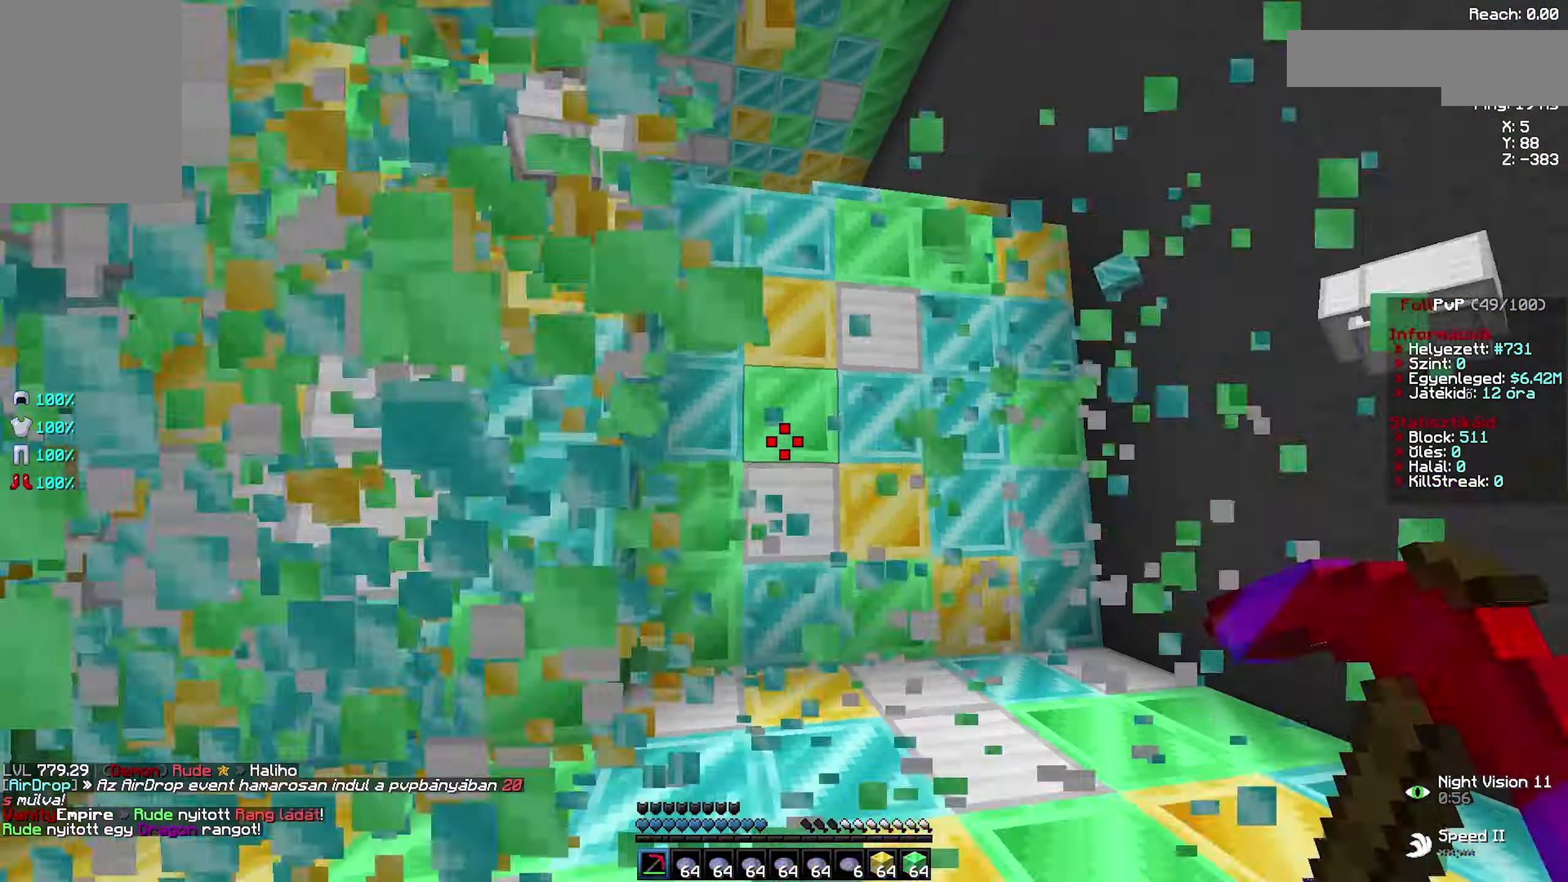
{"keys": [], "mouse": [], "events": []}
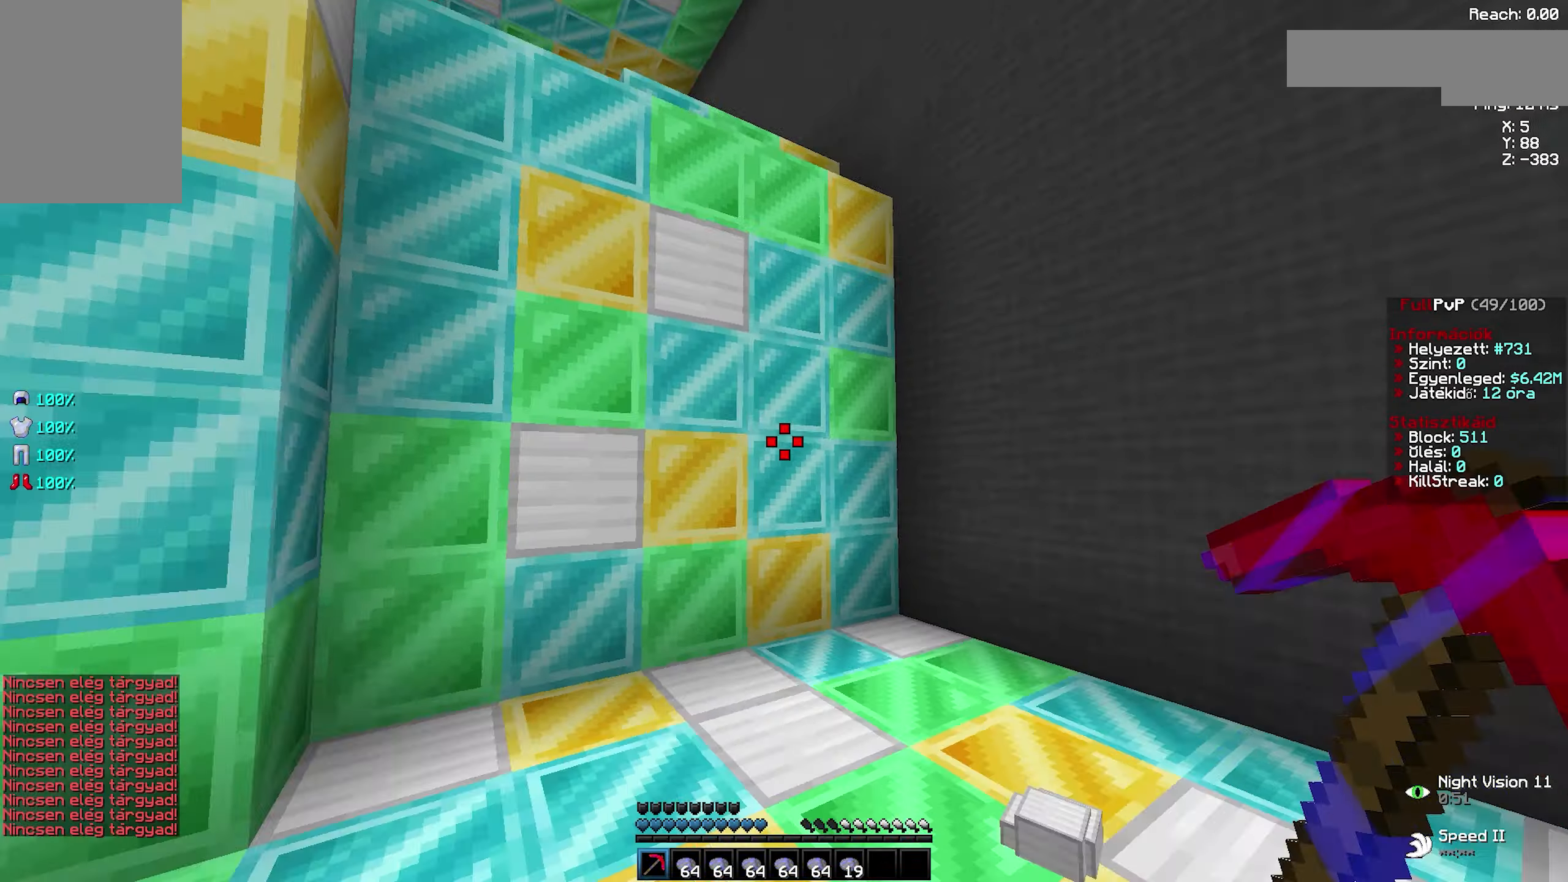
{"keys": ["a", "w"], "mouse": ["left"], "events": [[17, "w", "down"], [50, "a", "down"], [50, "mouse_left", "down"], [50, "w", "up"], [83, "a", "up"], [83, "d", "down"], [83, "w", "down"], [133, "a", "down"], [133, "d", "up"], [183, "a", "up"], [200, "d", "down"], [250, "a", "down"], [250, "d", "up"], [317, "a", "up"], [317, "d", "down"], [367, "a", "down"], [367, "d", "up"], [417, "a", "up"], [417, "d", "down"], [450, "a", "down"], [450, "d", "up"], [483, "a", "up"], [483, "d", "down"], [500, "a", "down"], [500, "d", "up"]]}
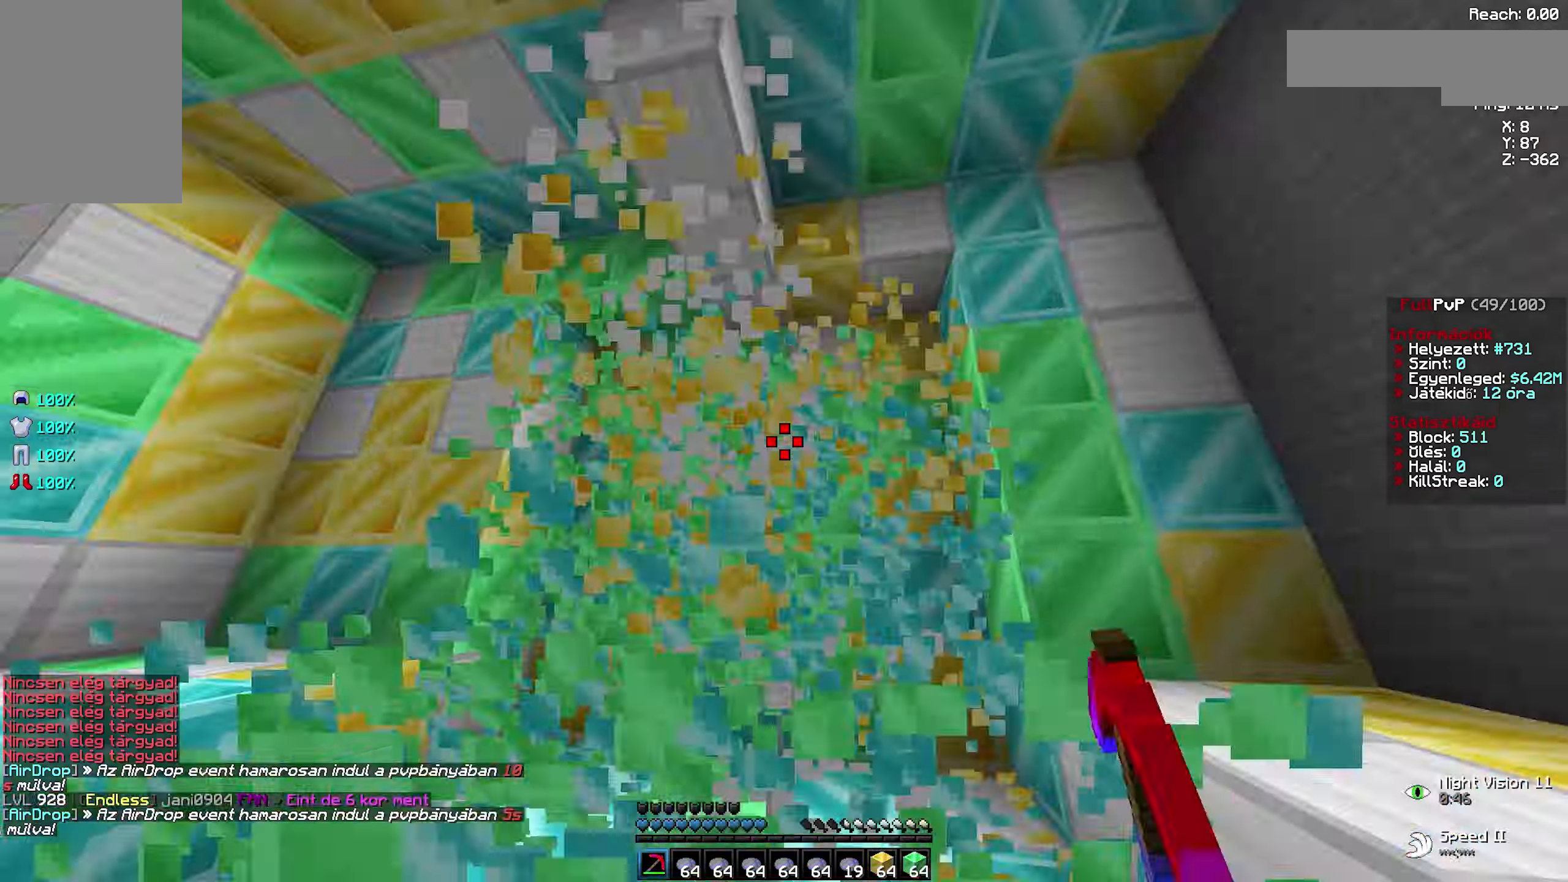
{"keys": [], "mouse": [], "events": [[17, "a", "up"], [17, "space", "down"], [33, "d", "down"], [33, "space", "up"], [50, "w", "up"], [67, "a", "down"], [67, "d", "up"], [100, "a", "up"], [100, "d", "down"], [117, "w", "down"], [150, "d", "up"], [150, "space", "down"], [167, "mouse_left", "up"], [167, "space", "up"], [200, "a", "down"], [200, "mouse_left", "down"], [233, "a", "up"], [233, "d", "down"], [283, "a", "down"], [283, "d", "up"], [283, "w", "up"], [300, "a", "up"], [317, "mouse_left", "up"]]}
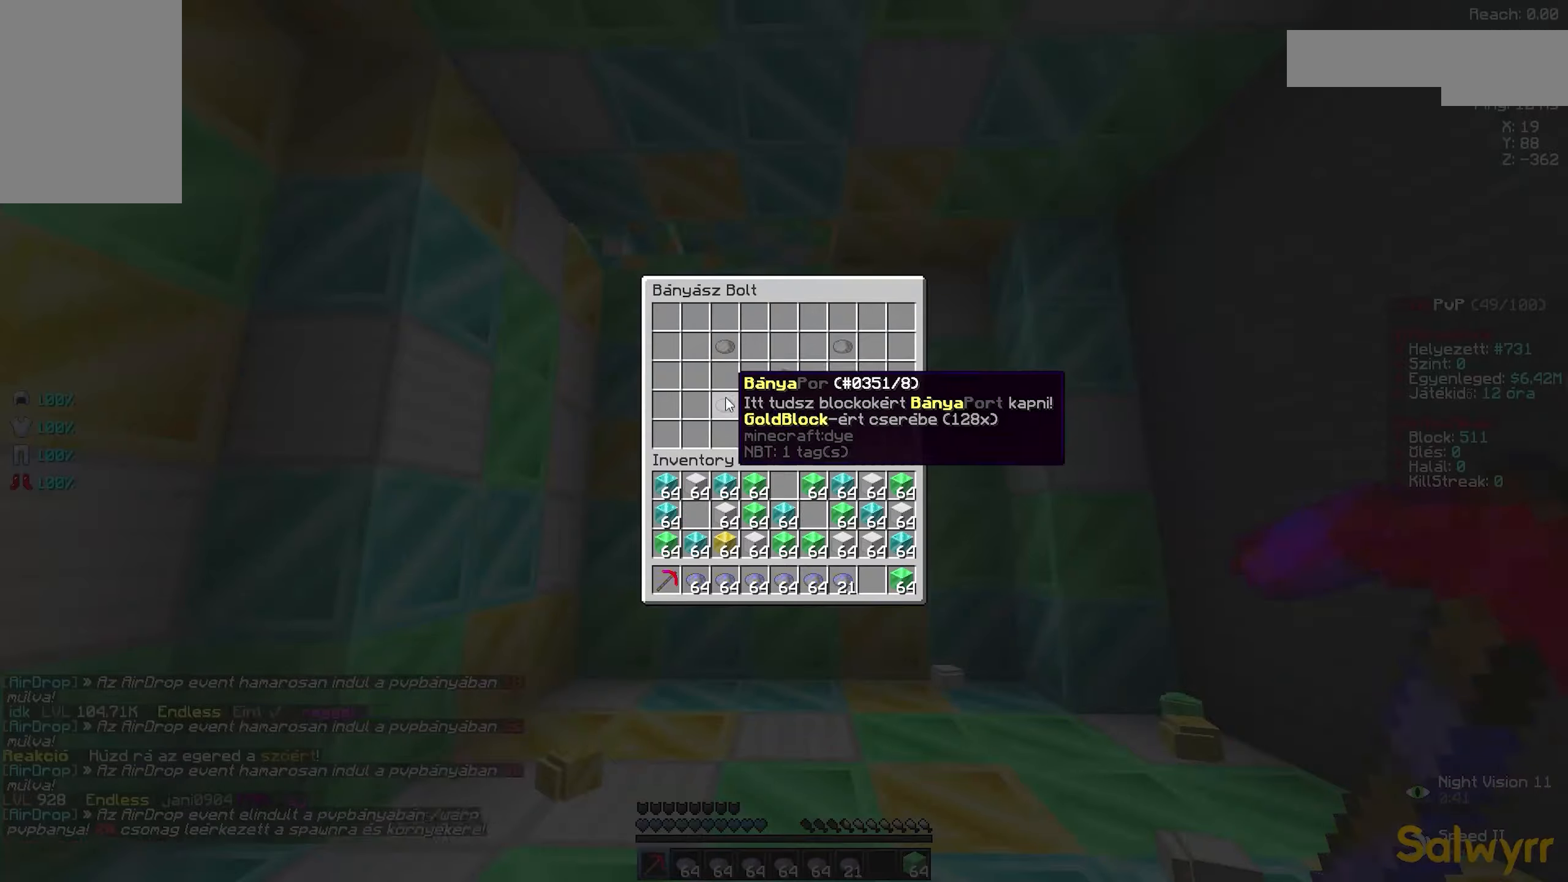
{"keys": ["d", "w"], "mouse": ["left"], "events": [[350, "d", "down"], [350, "w", "down"], [367, "a", "down"], [367, "d", "up"], [367, "mouse_left", "down"], [417, "a", "up"], [417, "d", "down"], [467, "a", "down"], [467, "d", "up"], [500, "a", "up"], [500, "d", "down"]]}
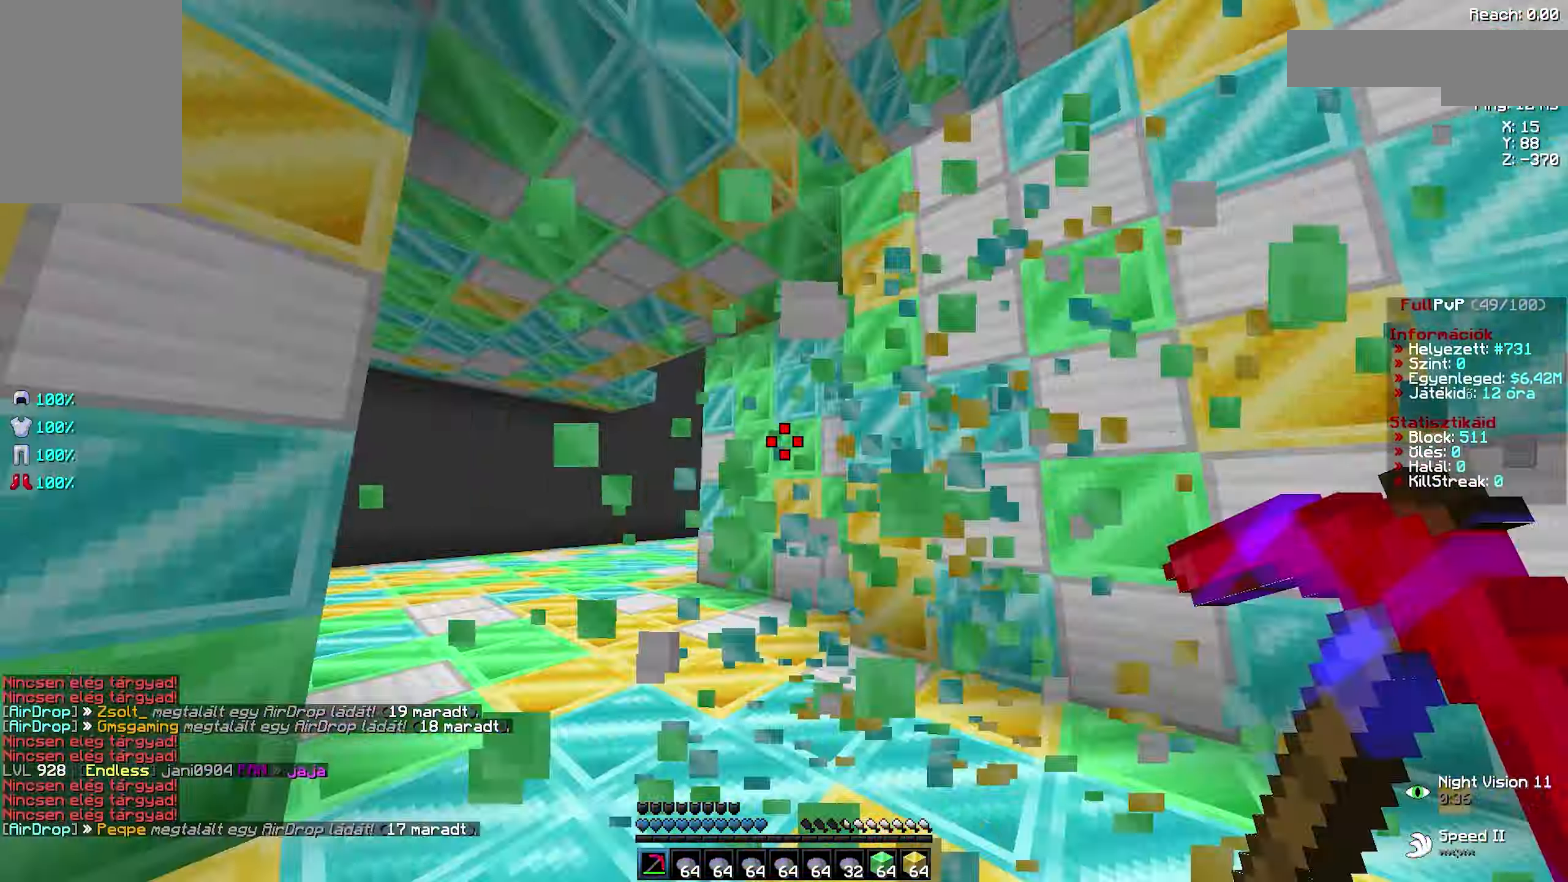
{"keys": ["d", "w"], "mouse": [], "events": [[33, "a", "down"], [50, "d", "up"], [83, "a", "up"], [100, "d", "down"], [133, "a", "down"], [133, "d", "up"], [183, "a", "up"], [183, "d", "down"], [217, "a", "down"], [217, "d", "up"], [267, "a", "up"], [267, "d", "down"], [317, "a", "down"], [317, "d", "up"], [367, "a", "up"], [367, "d", "down"], [400, "a", "down"], [400, "d", "up"], [417, "a", "up"], [417, "d", "down"], [467, "d", "up"], [467, "mouse_left", "up"], [484, "a", "down"], [500, "a", "up"], [500, "d", "down"]]}
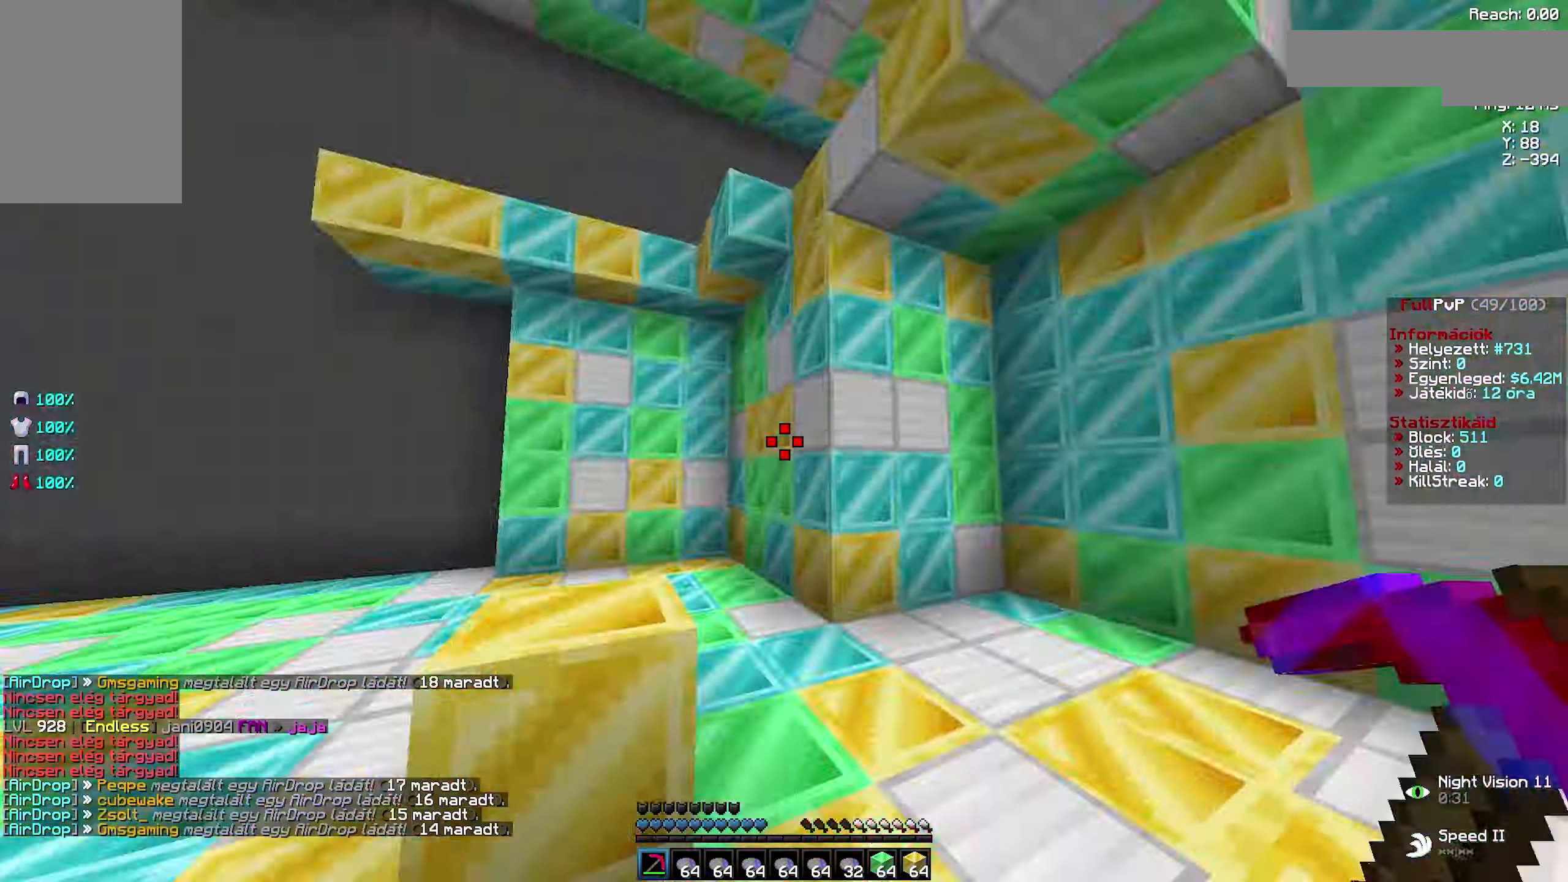
{"keys": [], "mouse": [], "events": [[34, "a", "down"], [34, "d", "up"], [34, "mouse_left", "down"], [67, "a", "up"], [67, "d", "down"], [134, "a", "down"], [134, "d", "up"], [134, "mouse_left", "up"], [134, "w", "up"], [150, "a", "up"]]}
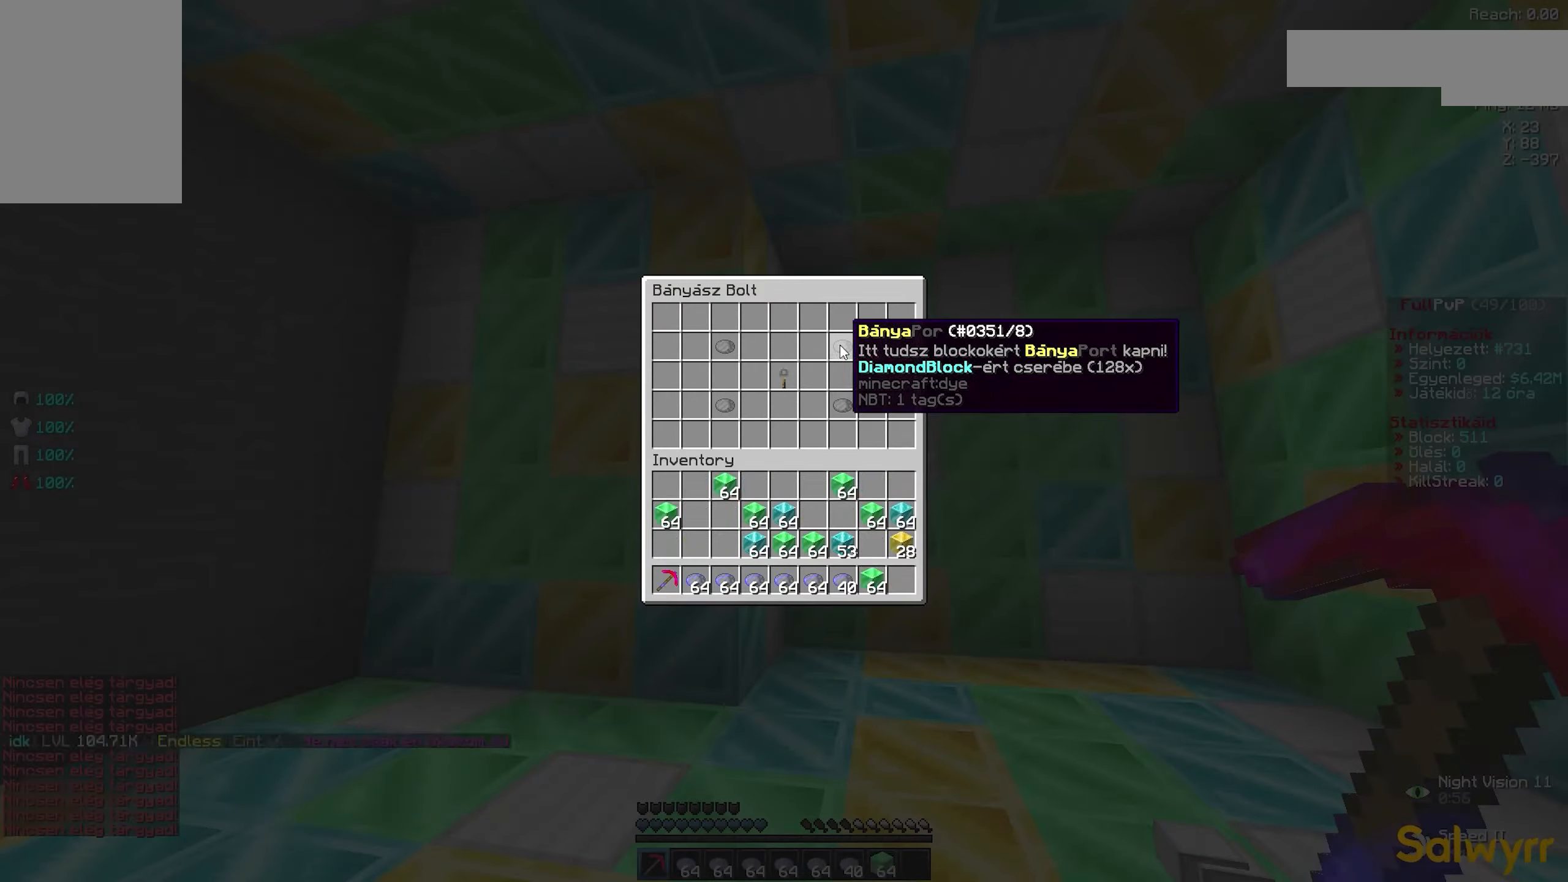
{"keys": ["d", "w"], "mouse": ["left"], "events": [[150, "mouse_right", "down"], [167, "mouse_right", "up"], [167, "w", "down"], [200, "d", "down"], [200, "mouse_left", "down"], [250, "a", "down"], [250, "d", "up"], [300, "a", "up"], [317, "d", "down"], [367, "a", "down"], [367, "d", "up"], [400, "a", "up"], [400, "d", "down"], [434, "a", "down"], [434, "d", "up"], [484, "a", "up"], [484, "d", "down"]]}
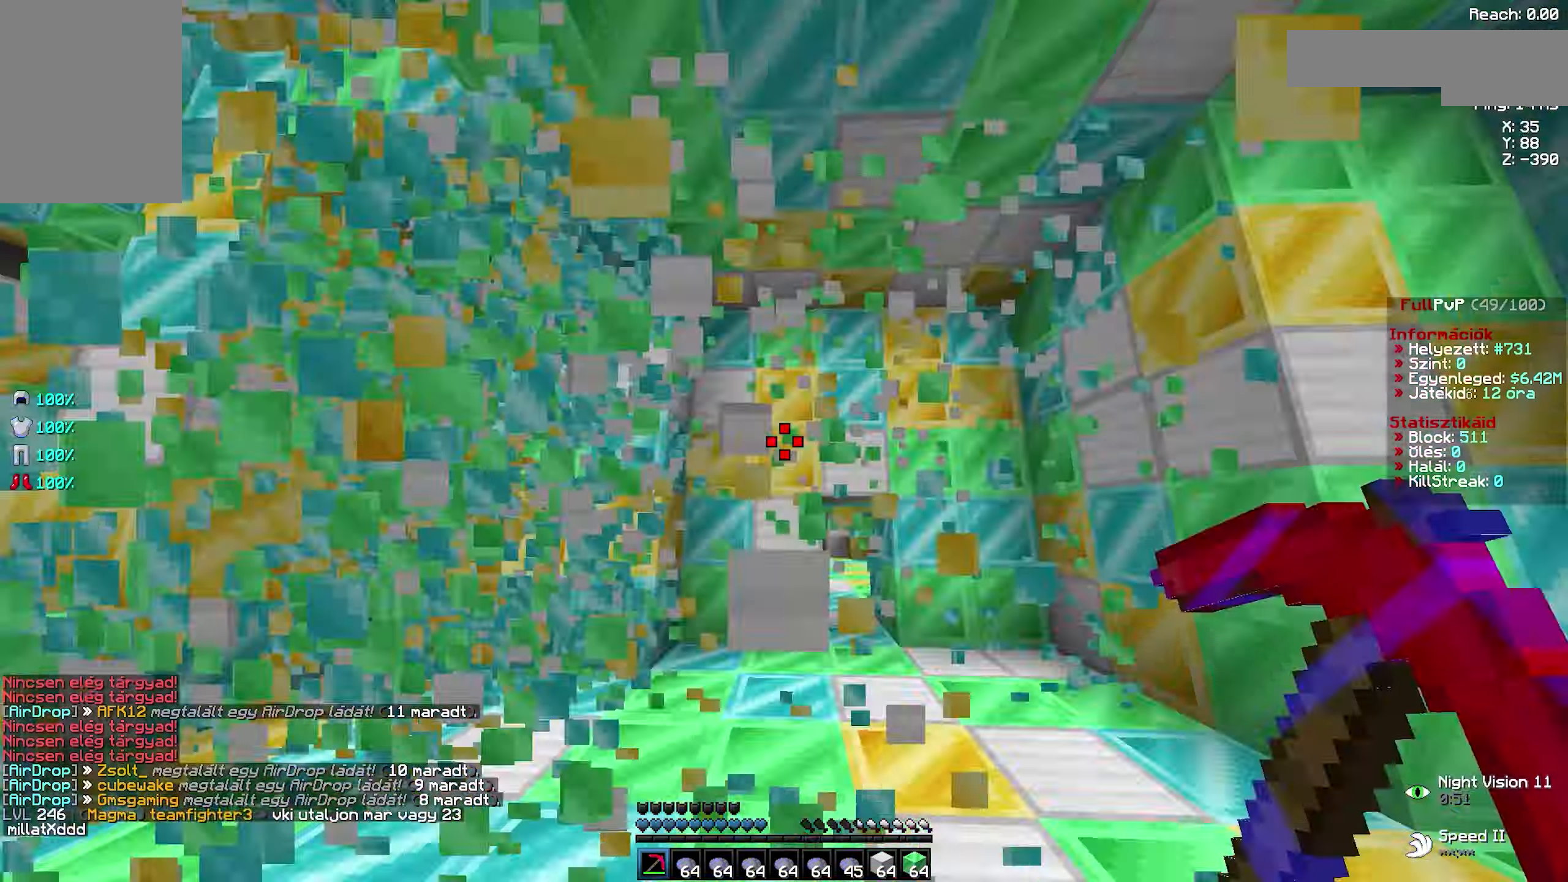
{"keys": [], "mouse": ["left"], "events": [[34, "a", "down"], [50, "d", "up"], [117, "a", "up"], [117, "d", "down"], [184, "d", "up"], [200, "d", "down"], [217, "d", "up"], [234, "a", "down"], [267, "a", "up"], [267, "d", "down"], [317, "a", "down"], [334, "d", "up"], [350, "mouse_left", "up"], [384, "a", "up"], [384, "space", "down"], [400, "space", "up"], [450, "mouse_left", "down"], [467, "d", "down"], [500, "d", "up"], [500, "w", "up"]]}
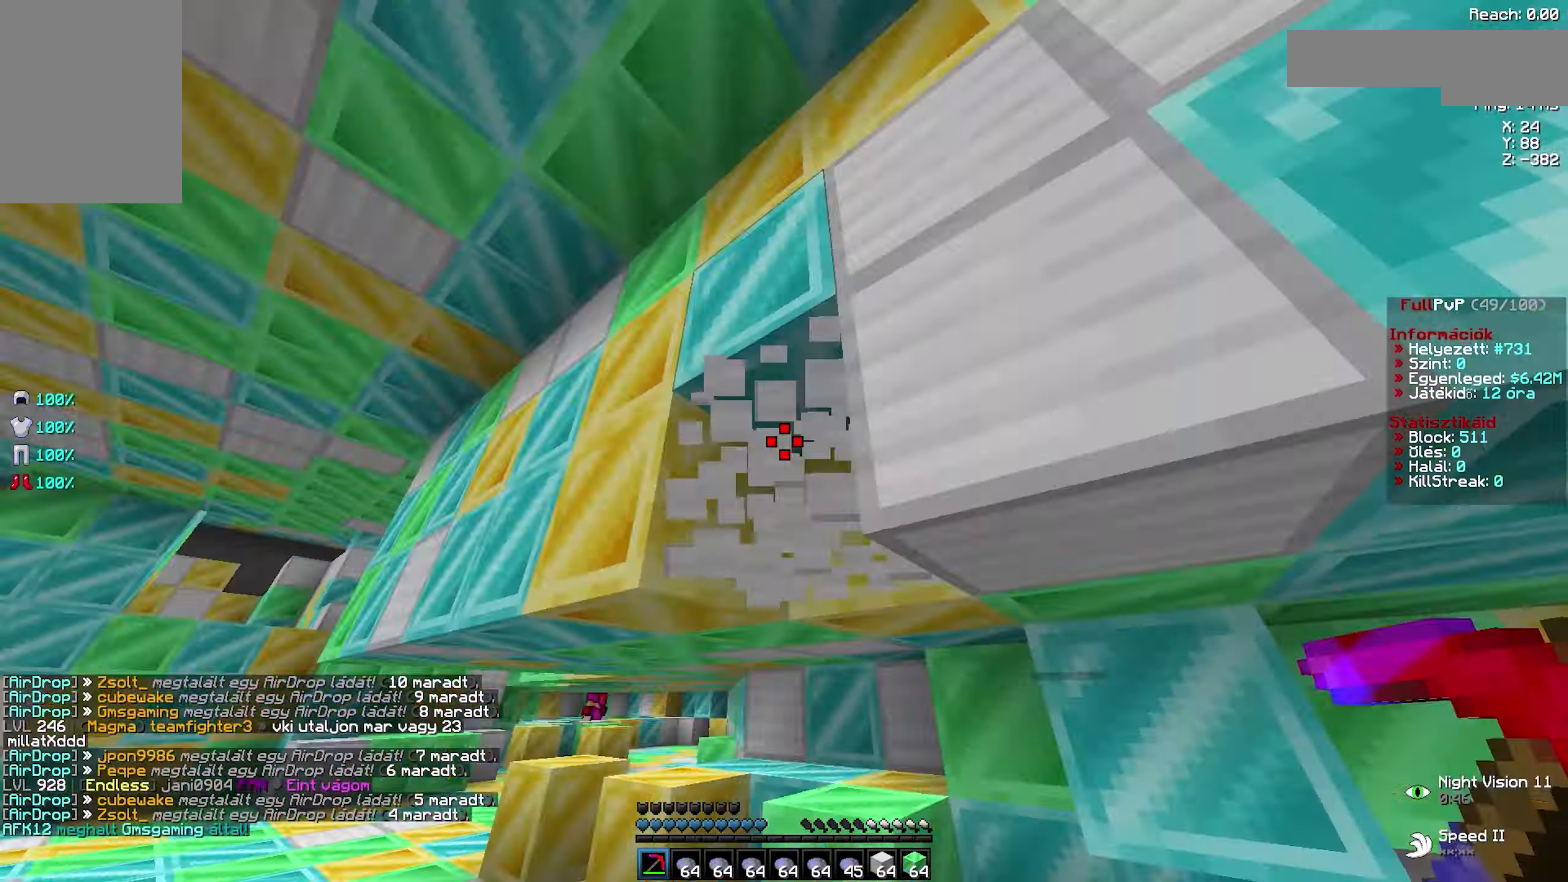
{"keys": ["w"], "mouse": [], "events": [[17, "w", "down"], [34, "d", "down"], [50, "a", "down"], [50, "d", "up"], [67, "a", "up"], [84, "w", "up"], [100, "mouse_left", "up"], [100, "s", "down"], [150, "s", "up"], [334, "w", "down"], [384, "a", "down"], [384, "space", "down"], [400, "space", "up"], [434, "a", "up"], [434, "d", "down"], [434, "mouse_left", "down"], [467, "a", "down"], [467, "d", "up"], [500, "a", "up"], [500, "mouse_left", "up"]]}
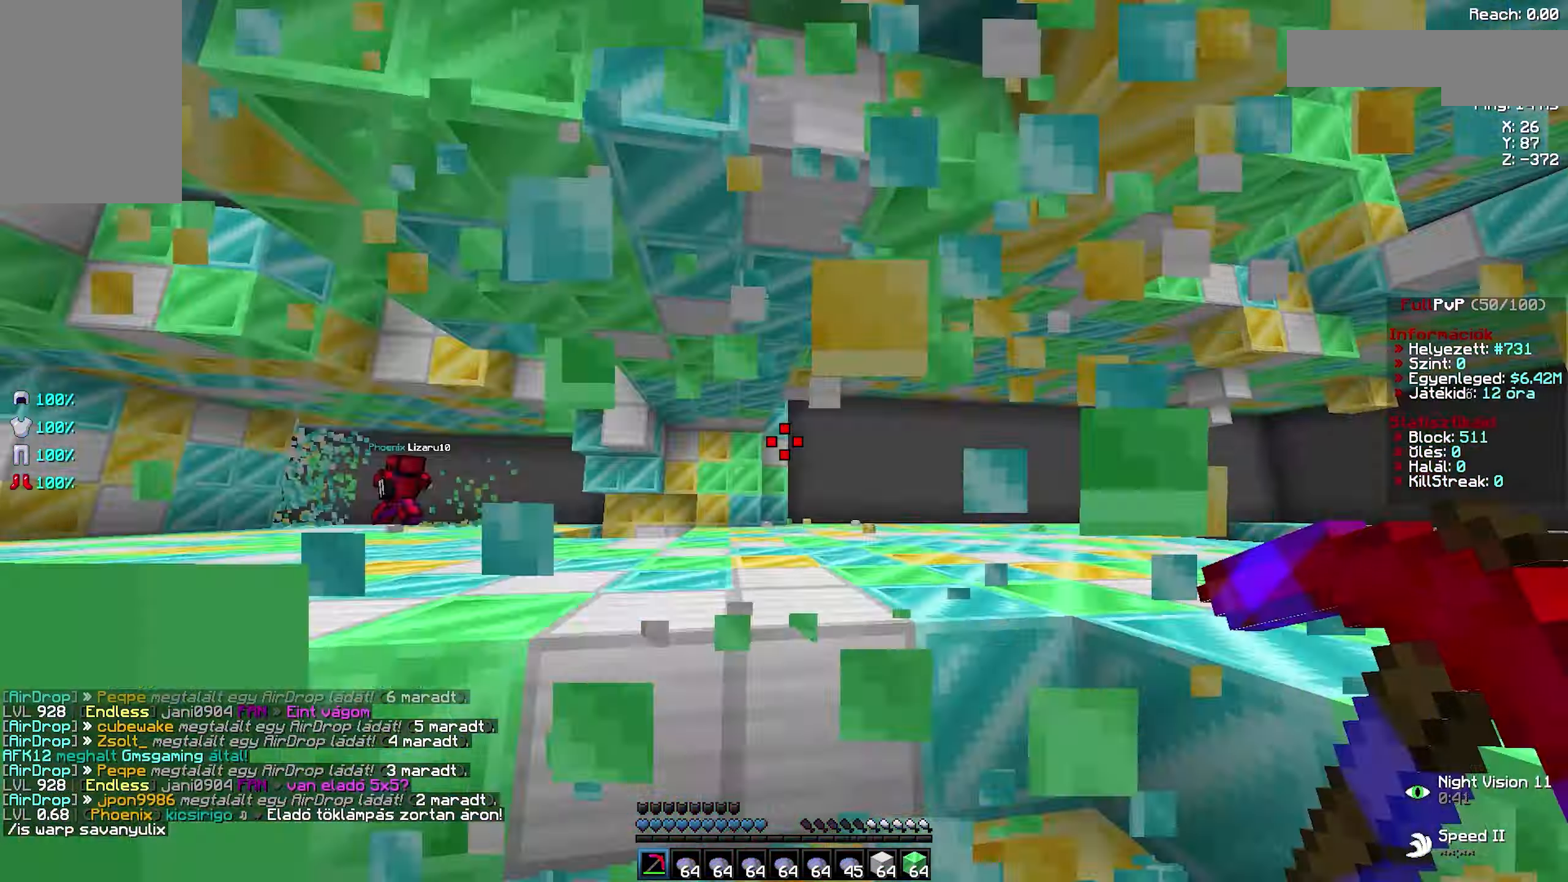
{"keys": [], "mouse": [], "events": [[17, "space", "down"], [34, "space", "up"], [67, "space", "down"], [84, "space", "up"], [134, "mouse_left", "down"], [150, "mouse_left", "up"], [184, "d", "down"], [217, "d", "up"], [217, "w", "up"], [417, "w", "down"], [434, "w", "up"]]}
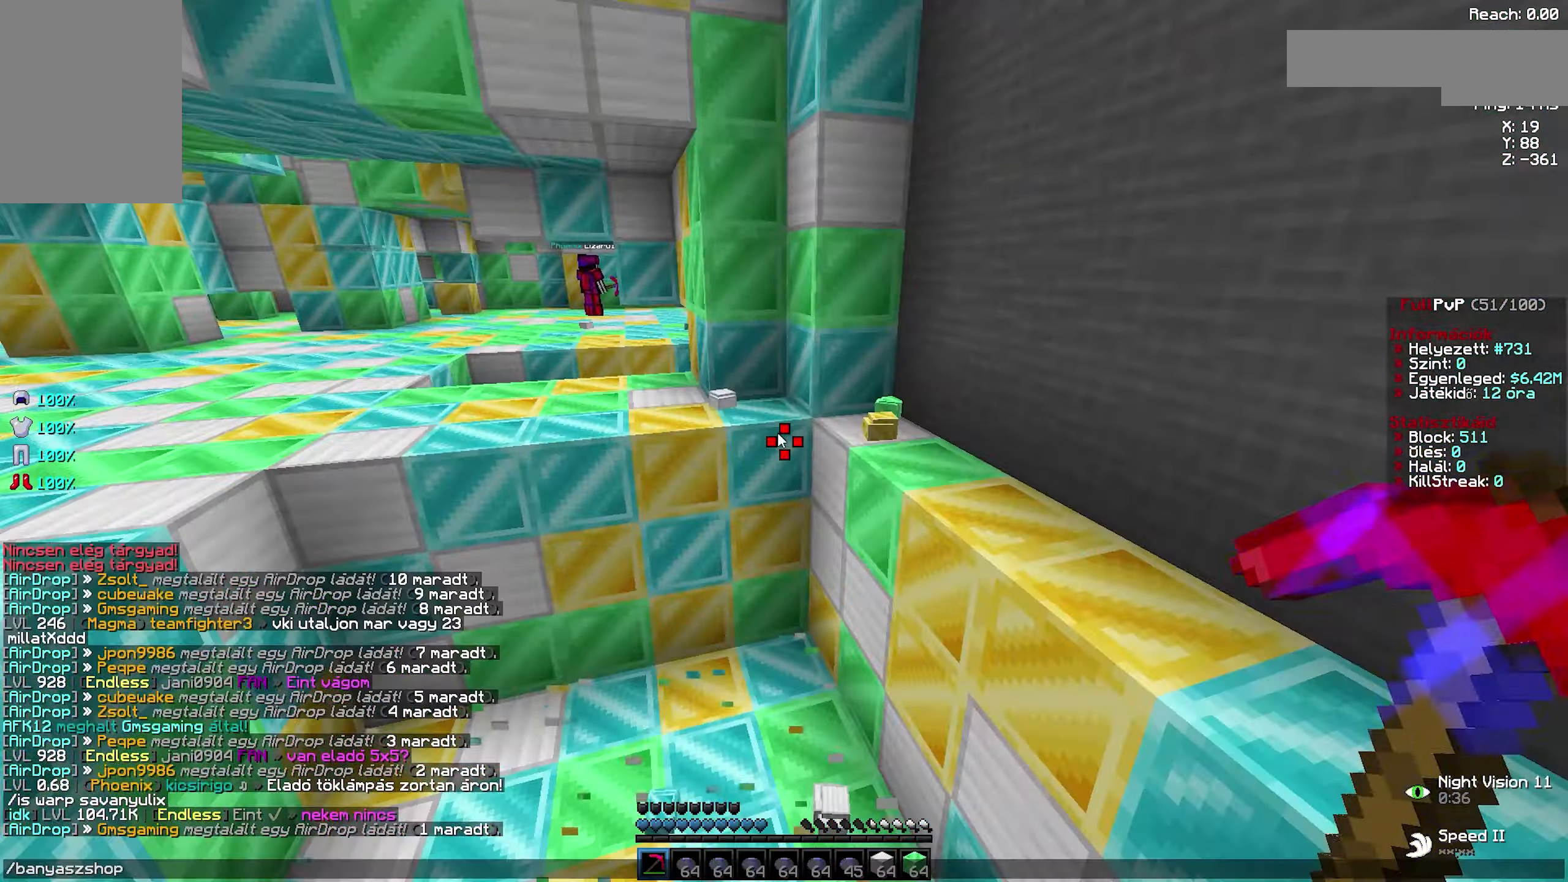
{"keys": ["w"], "mouse": [], "events": [[484, "w", "down"]]}
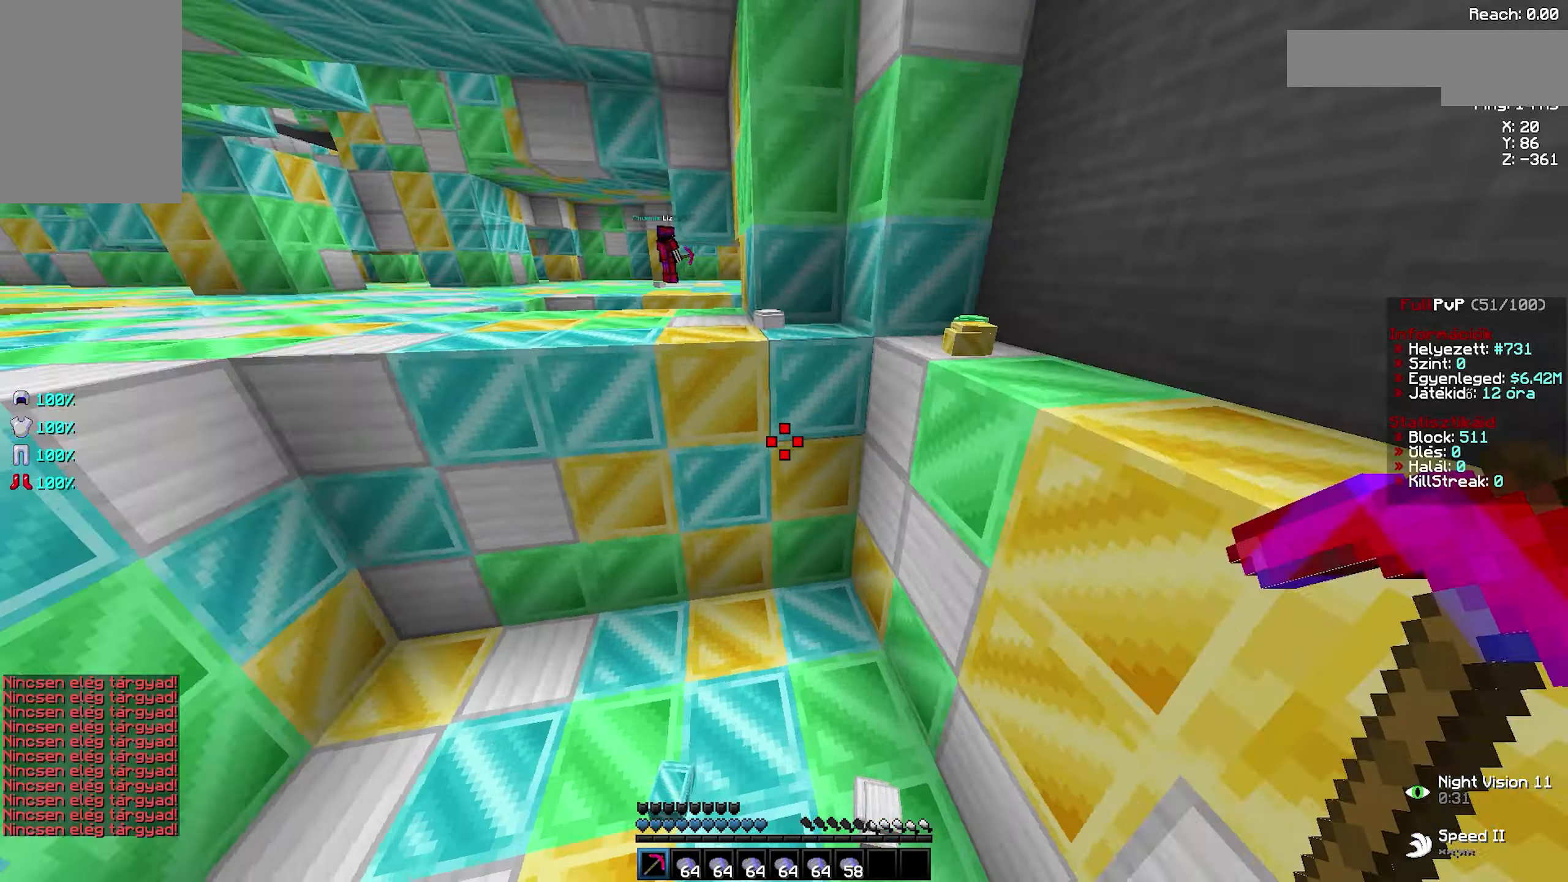
{"keys": ["a", "w"], "mouse": ["left"], "events": [[34, "mouse_left", "down"], [84, "d", "down"], [100, "a", "down"], [100, "d", "up"], [134, "mouse_left", "up"], [167, "a", "up"], [184, "d", "down"], [234, "w", "up"], [284, "a", "down"], [284, "d", "up"], [300, "w", "down"], [317, "a", "up"], [317, "mouse_left", "down"], [350, "d", "down"], [367, "d", "up"], [400, "d", "down"], [417, "a", "down"], [417, "d", "up"], [450, "a", "up"], [450, "d", "down"], [484, "a", "down"], [484, "d", "up"]]}
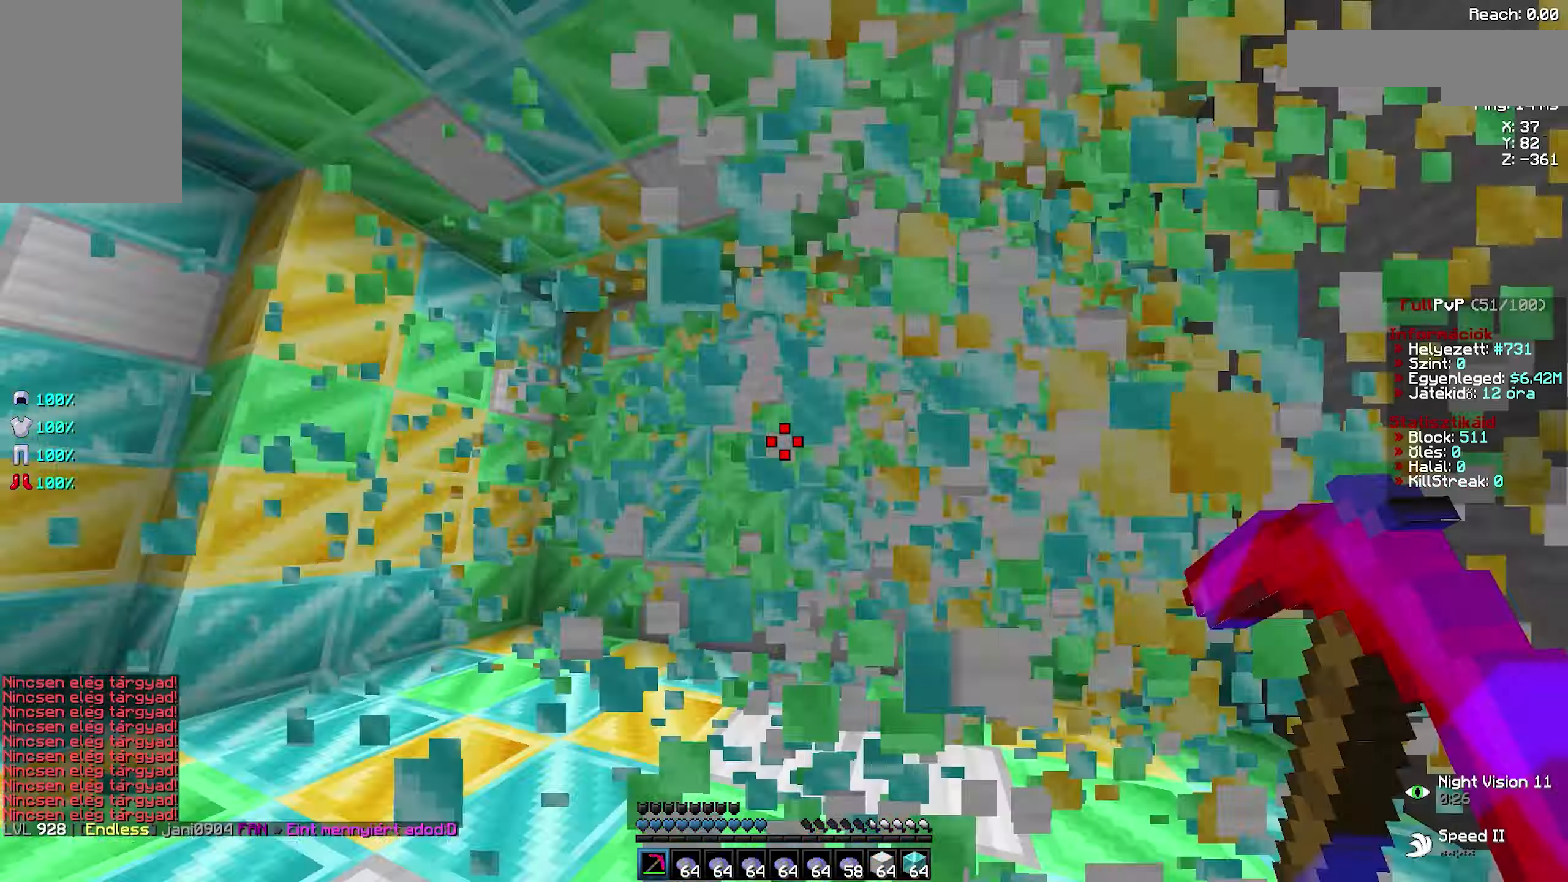
{"keys": [], "mouse": [], "events": [[34, "a", "up"], [34, "d", "down"], [67, "a", "down"], [84, "d", "up"], [117, "a", "up"], [117, "d", "down"], [150, "a", "down"], [150, "d", "up"], [167, "a", "up"], [184, "d", "down"], [234, "a", "down"], [234, "d", "up"], [234, "mouse_left", "up"], [250, "a", "up"], [267, "a", "down"], [267, "mouse_left", "down"], [300, "a", "up"], [300, "d", "down"], [334, "a", "down"], [334, "d", "up"], [384, "a", "up"], [384, "d", "down"], [434, "d", "up"], [434, "mouse_left", "up"], [434, "w", "up"]]}
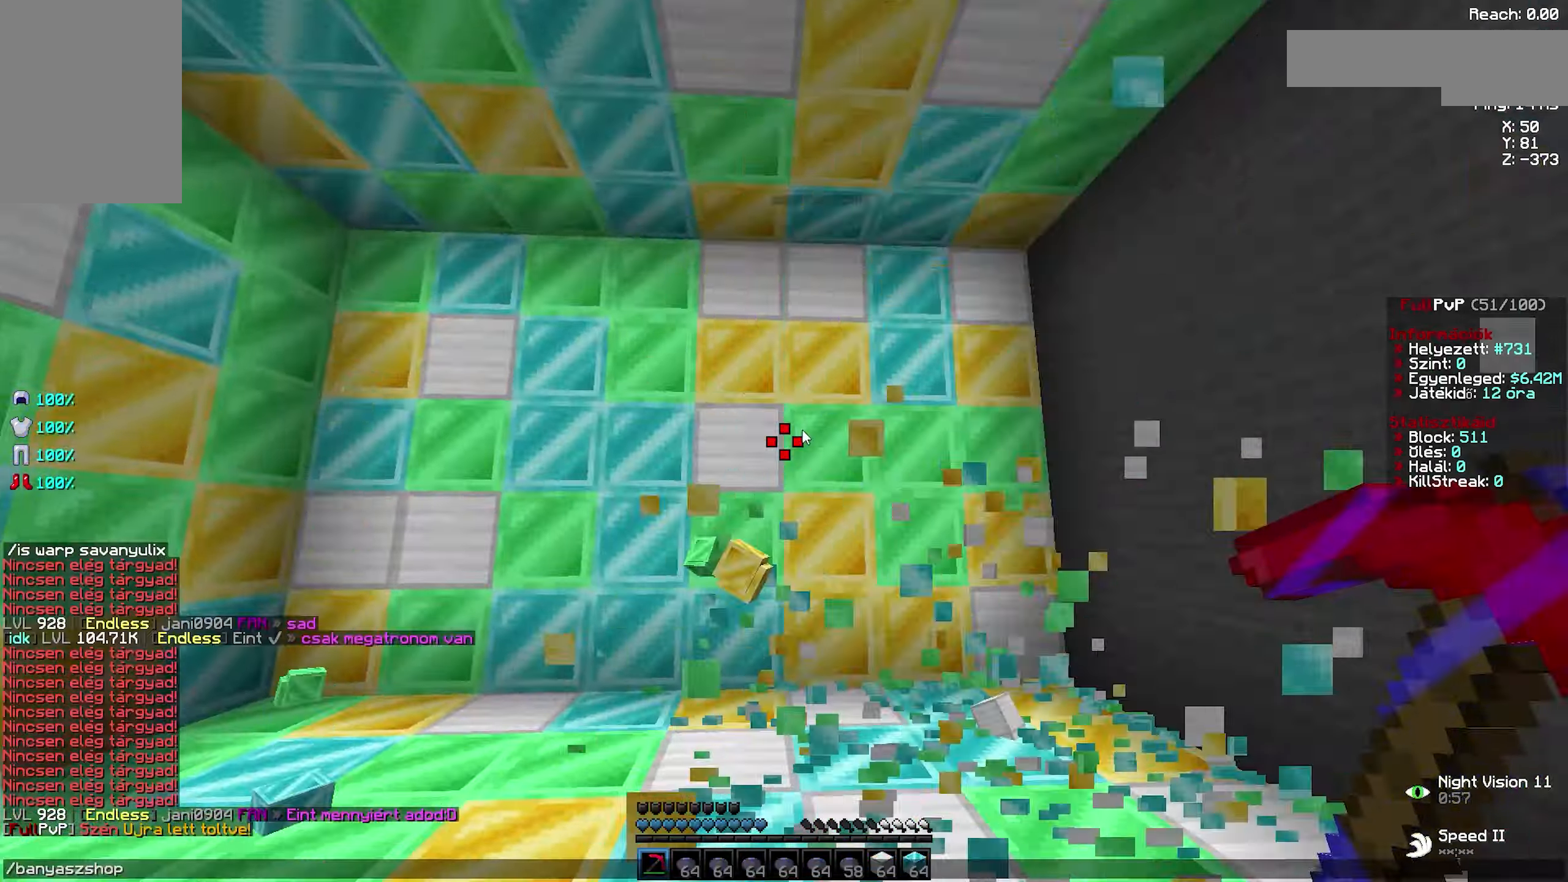
{"keys": ["d", "w"], "mouse": ["left"], "events": [[450, "w", "down"], [484, "d", "down"], [484, "mouse_left", "down"]]}